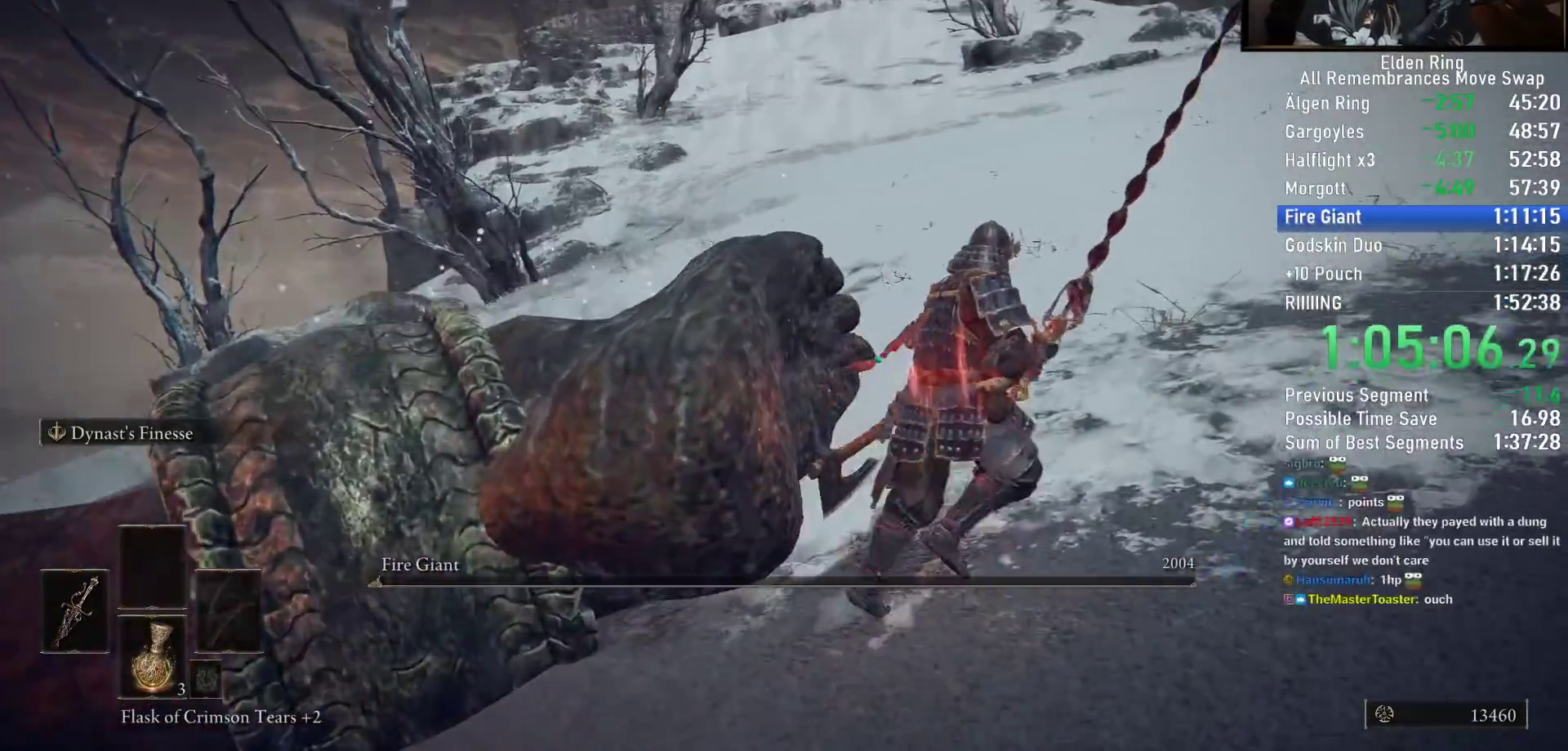
Gameplay with a controller (PlayStation layout); each line is a JSON object with the inputs held at the frame after it. "events" lists button and stick changes between this image and that frame as [ms after this image, input, new state], when the widget could be followed in between.
{"buttons": ["TRIANGLE"], "left_stick": "up", "right_stick": "center", "events": [[150, "left_stick", "up"], [250, "DPAD_DOWN", "down"], [317, "DPAD_DOWN", "up"], [417, "DPAD_DOWN", "down"], [467, "DPAD_DOWN", "up"]]}
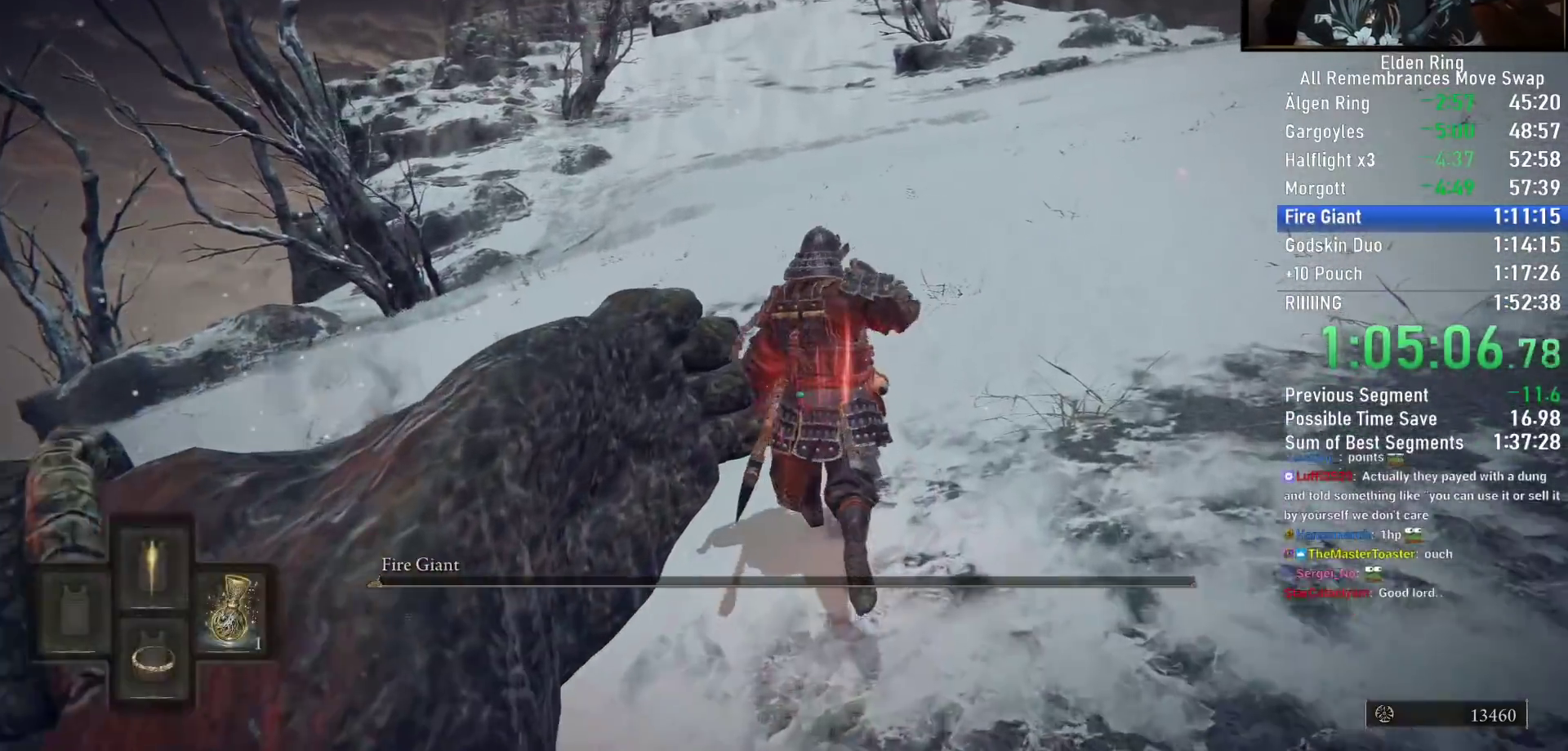
{"buttons": [], "left_stick": "up", "right_stick": "center", "events": [[50, "DPAD_DOWN", "down"], [117, "DPAD_DOWN", "up"], [133, "TRIANGLE", "up"], [283, "right_stick", "up-right"], [383, "right_stick", "center"]]}
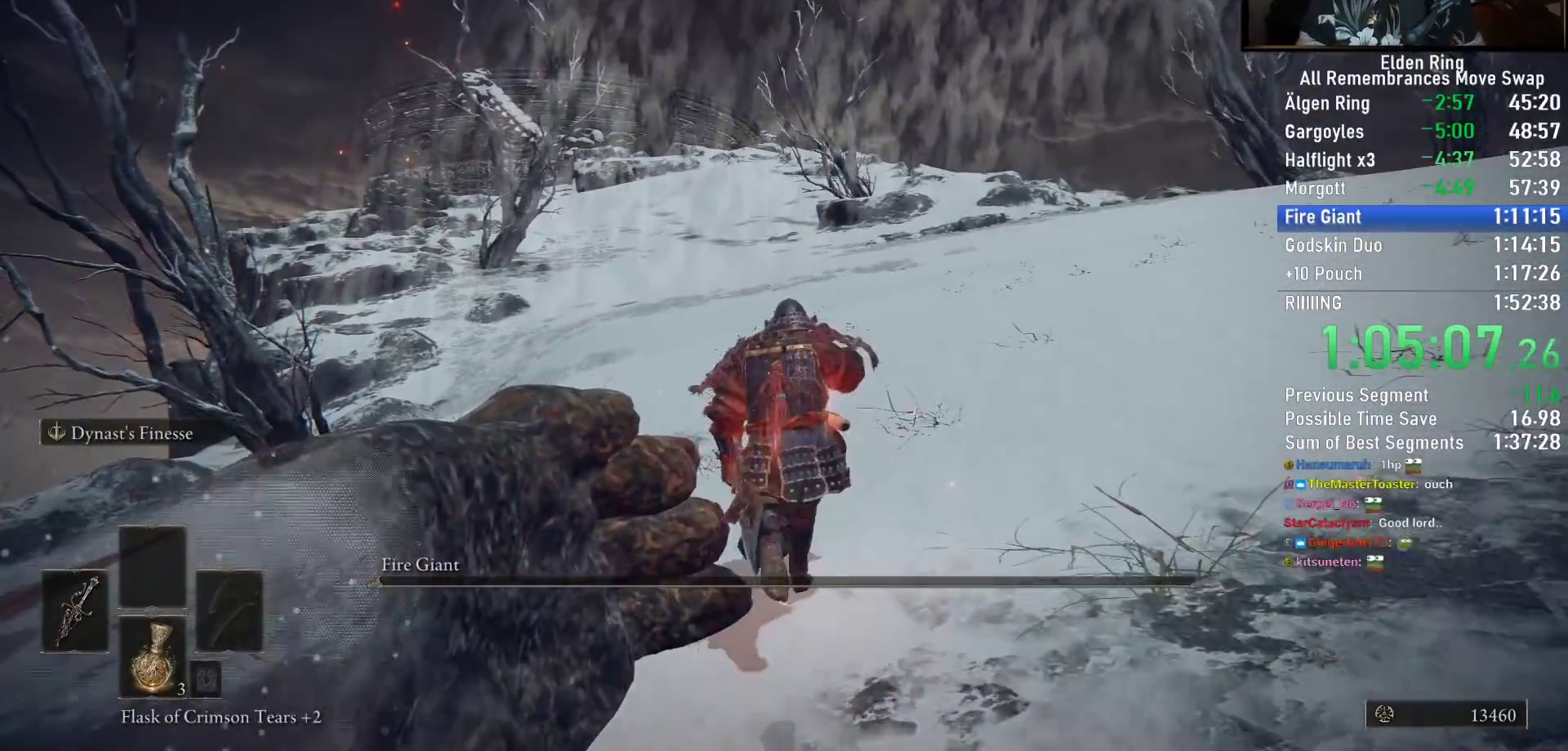
{"buttons": ["CIRCLE"], "left_stick": "up", "right_stick": "center", "events": [[117, "CIRCLE", "down"], [200, "CIRCLE", "up"], [300, "CIRCLE", "down"], [383, "CIRCLE", "up"], [467, "CIRCLE", "down"]]}
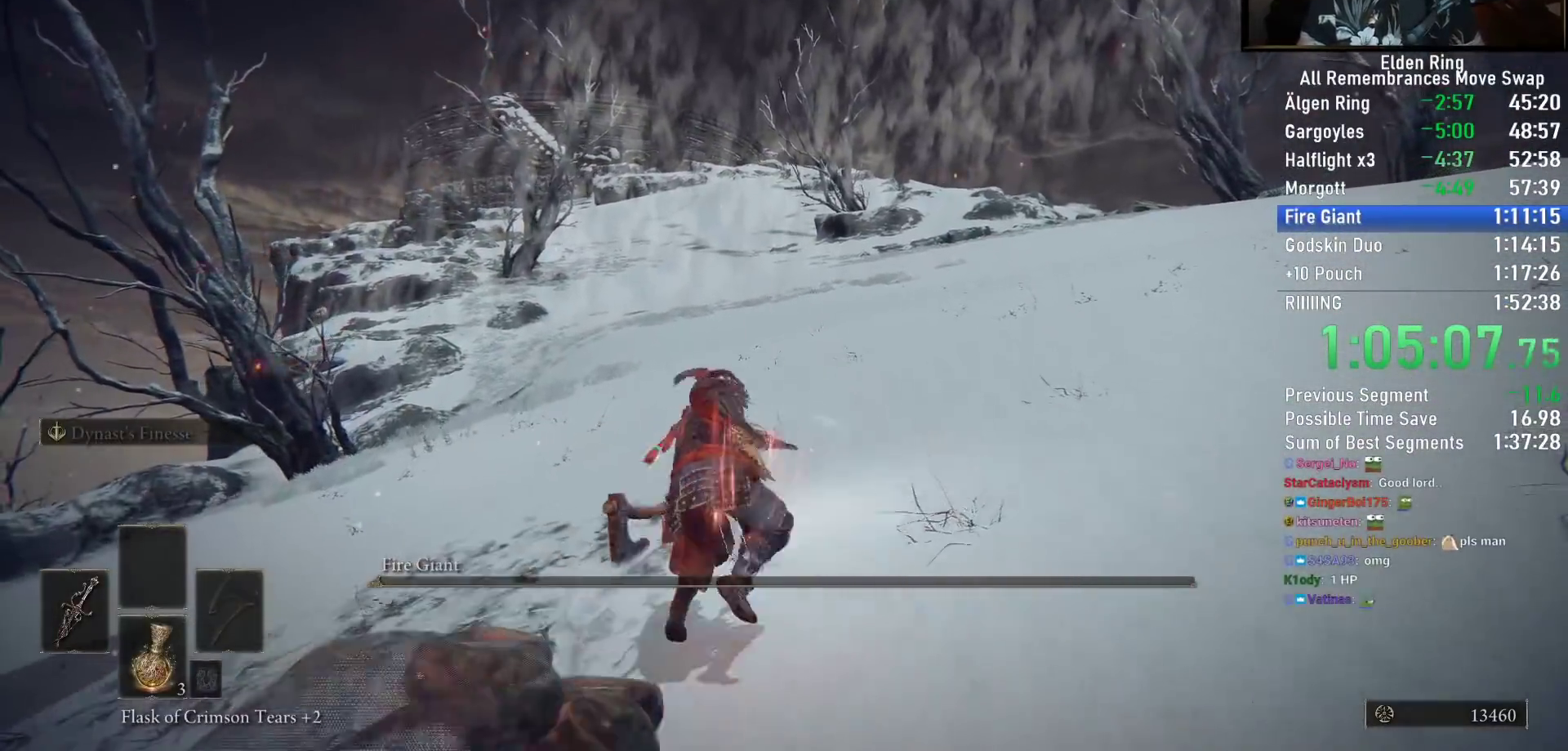
{"buttons": ["CIRCLE"], "left_stick": "up", "right_stick": "center", "events": [[33, "CIRCLE", "up"], [133, "CIRCLE", "down"], [200, "CIRCLE", "up"], [283, "CIRCLE", "down"], [350, "CIRCLE", "up"], [450, "CIRCLE", "down"]]}
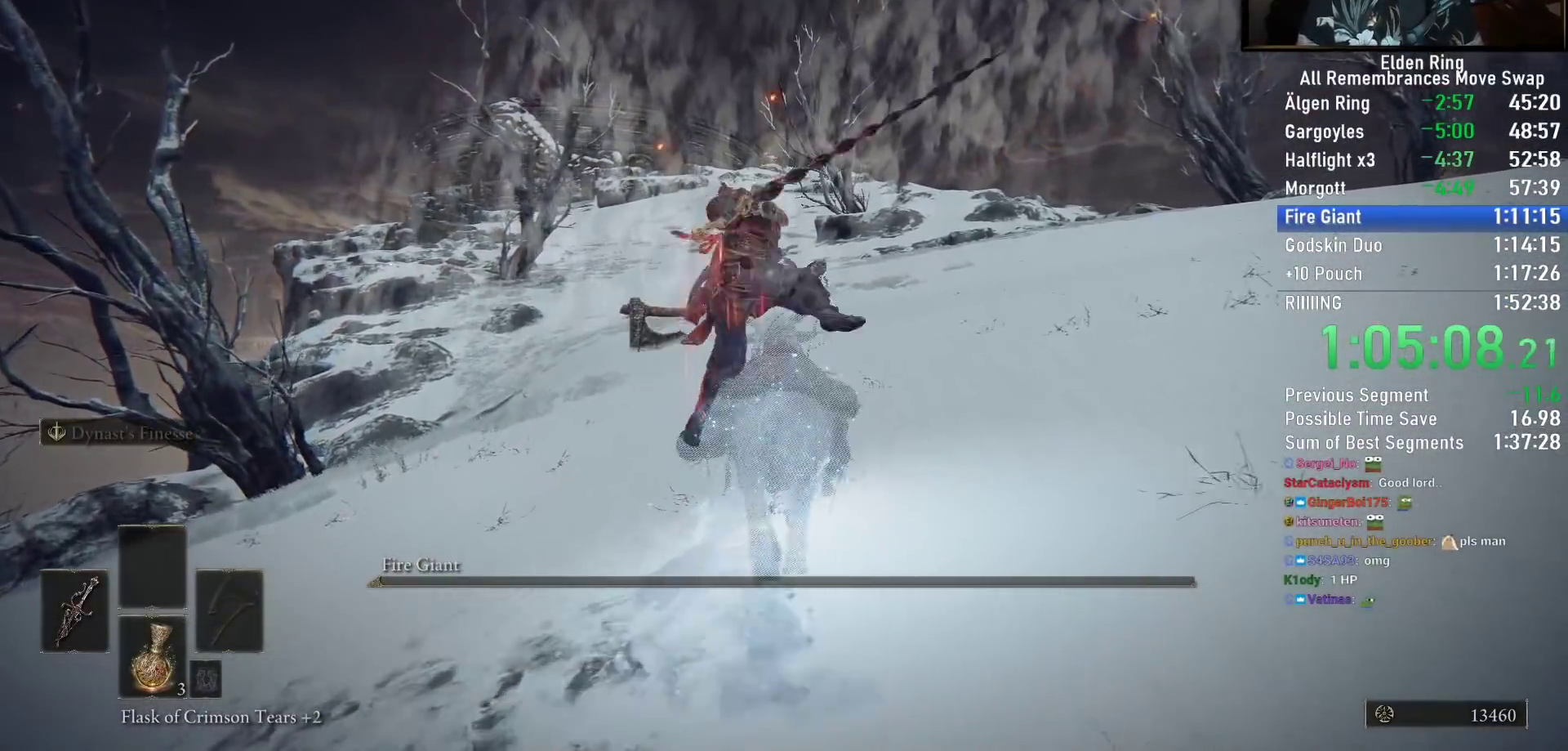
{"buttons": ["CIRCLE"], "left_stick": "up", "right_stick": "center", "events": [[33, "CIRCLE", "up"], [133, "CIRCLE", "down"], [217, "CIRCLE", "up"], [300, "CIRCLE", "down"], [383, "CIRCLE", "up"], [483, "CIRCLE", "down"]]}
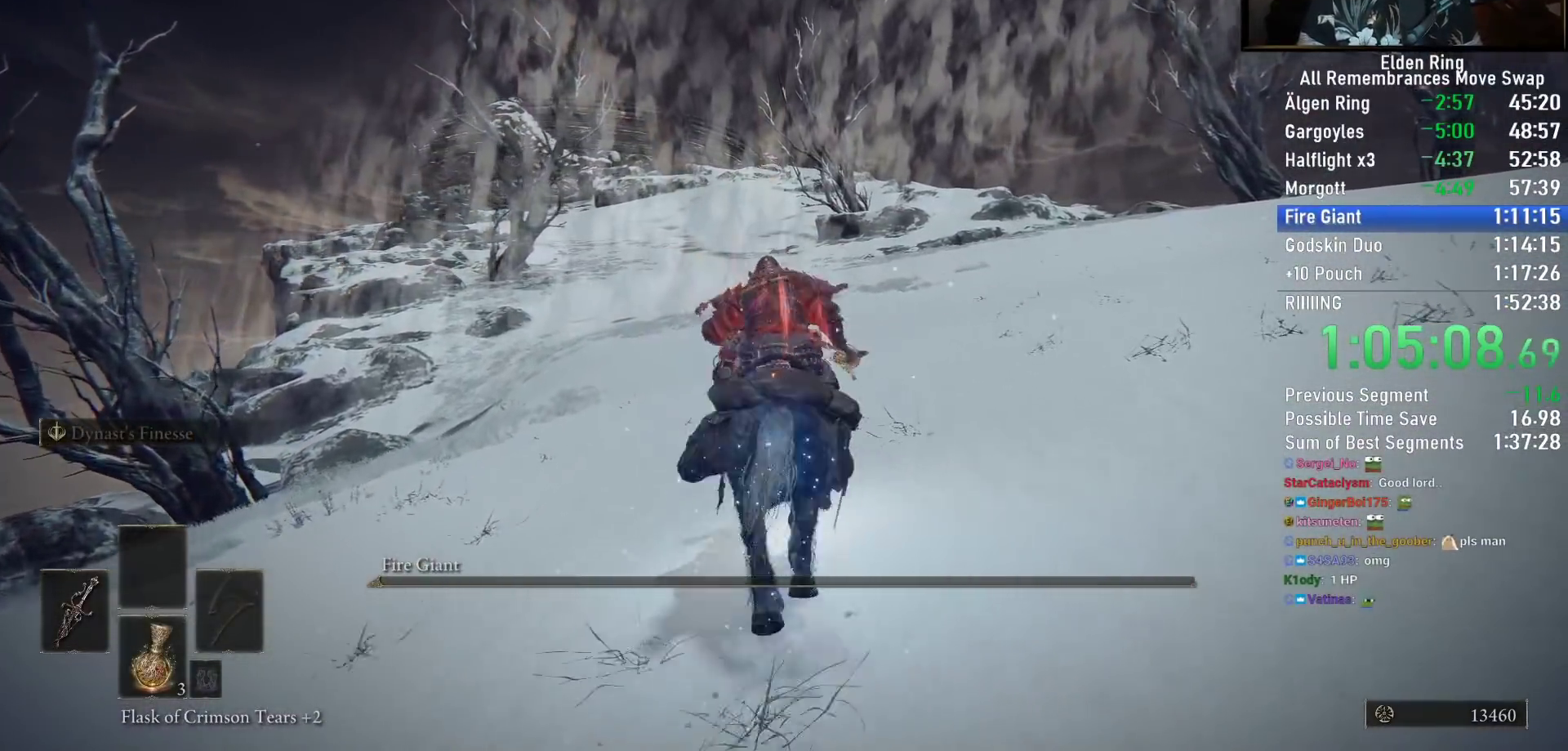
{"buttons": [], "left_stick": "up", "right_stick": "center", "events": [[50, "CIRCLE", "up"], [133, "CIRCLE", "down"], [233, "CIRCLE", "up"]]}
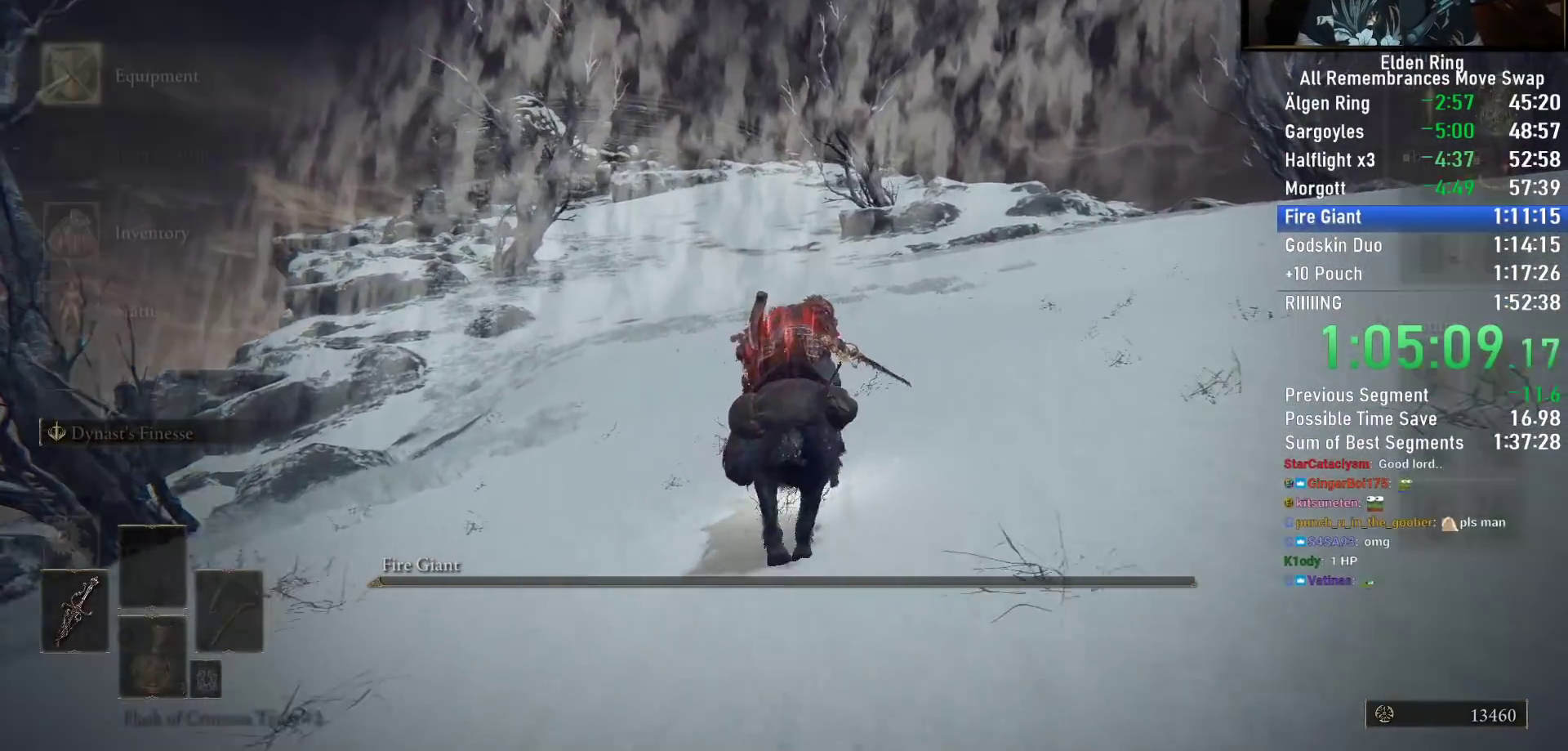
{"buttons": [], "left_stick": "up", "right_stick": "center", "events": [[183, "right_stick", "down-left"], [250, "DPAD_DOWN", "down"], [300, "right_stick", "center"], [317, "DPAD_DOWN", "up"], [417, "DPAD_DOWN", "down"], [483, "DPAD_DOWN", "up"]]}
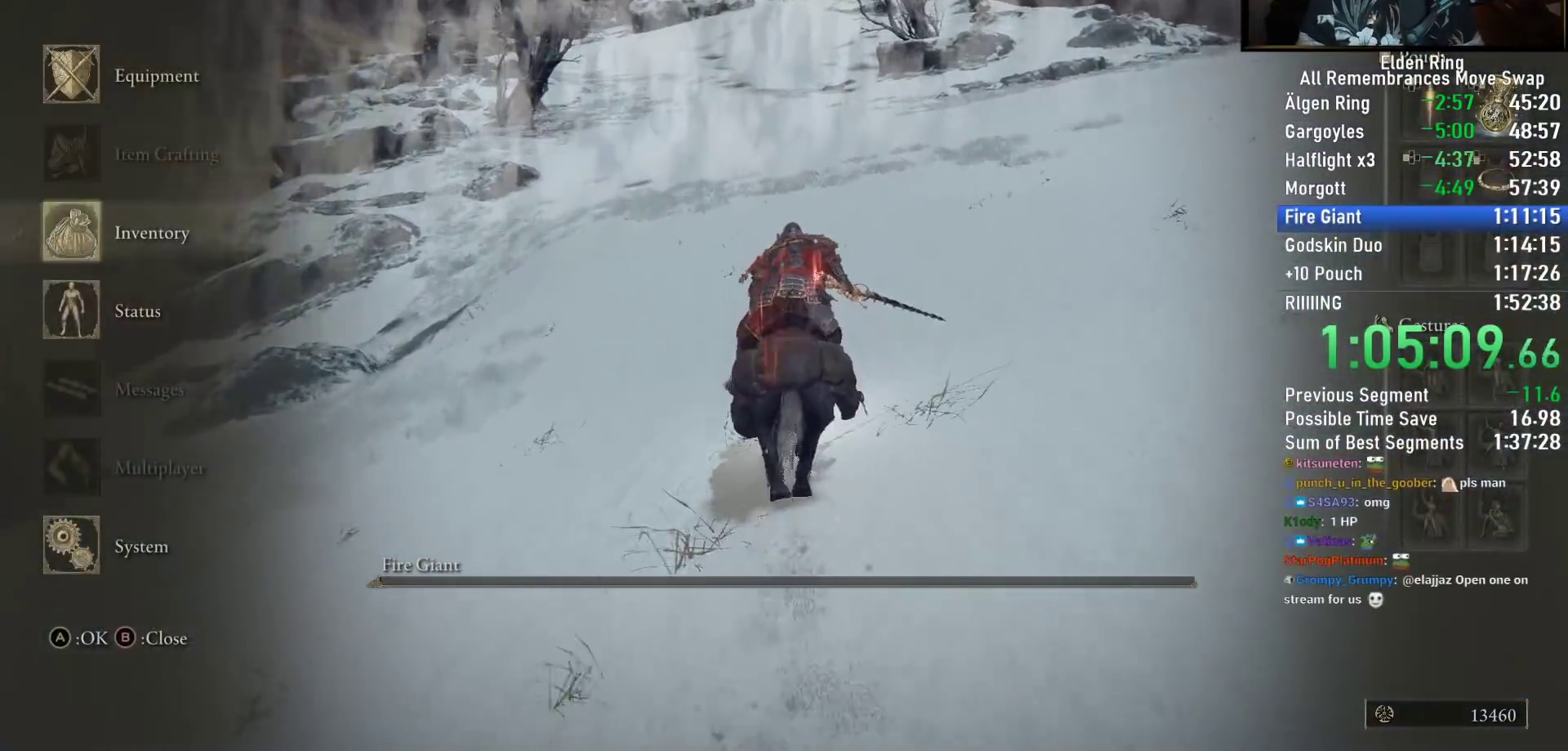
{"buttons": [], "left_stick": "up", "right_stick": "center", "events": [[100, "CROSS", "down"], [217, "CROSS", "up"], [450, "DPAD_DOWN", "down"], [500, "DPAD_DOWN", "up"]]}
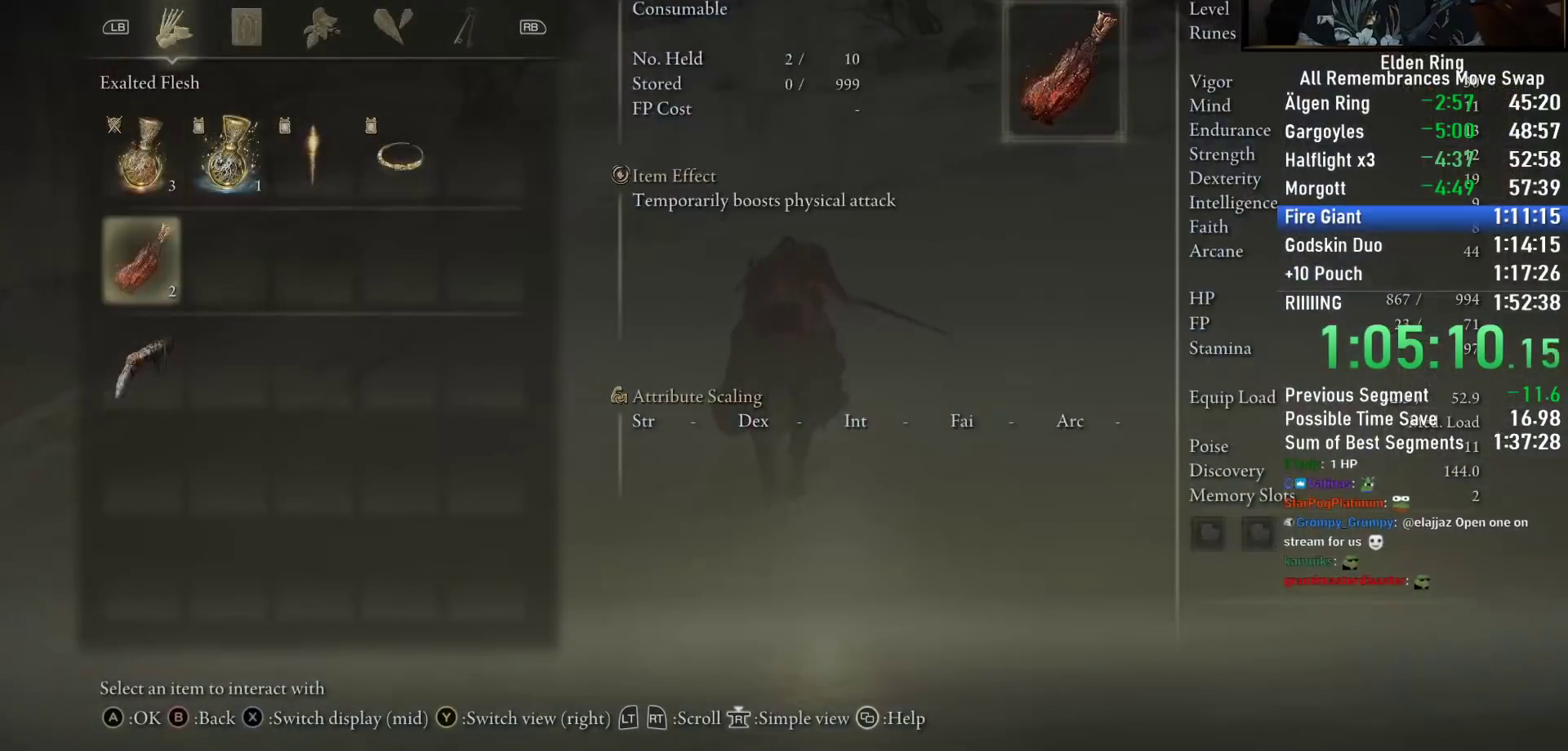
{"buttons": [], "left_stick": "up", "right_stick": "center", "events": [[117, "DPAD_DOWN", "down"], [183, "DPAD_DOWN", "up"]]}
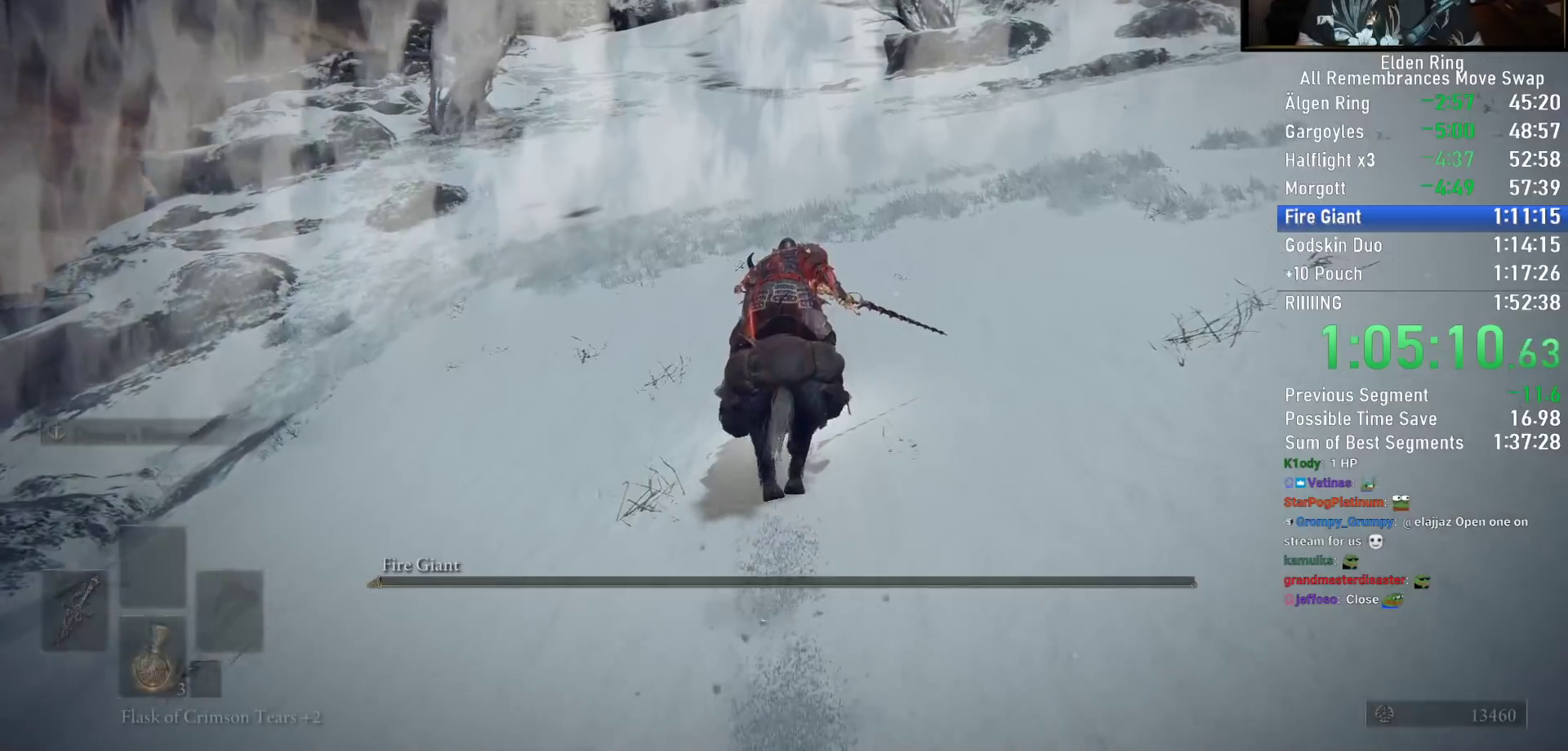
{"buttons": [], "left_stick": "up", "right_stick": "center", "events": [[217, "right_stick", "up"], [317, "right_stick", "center"]]}
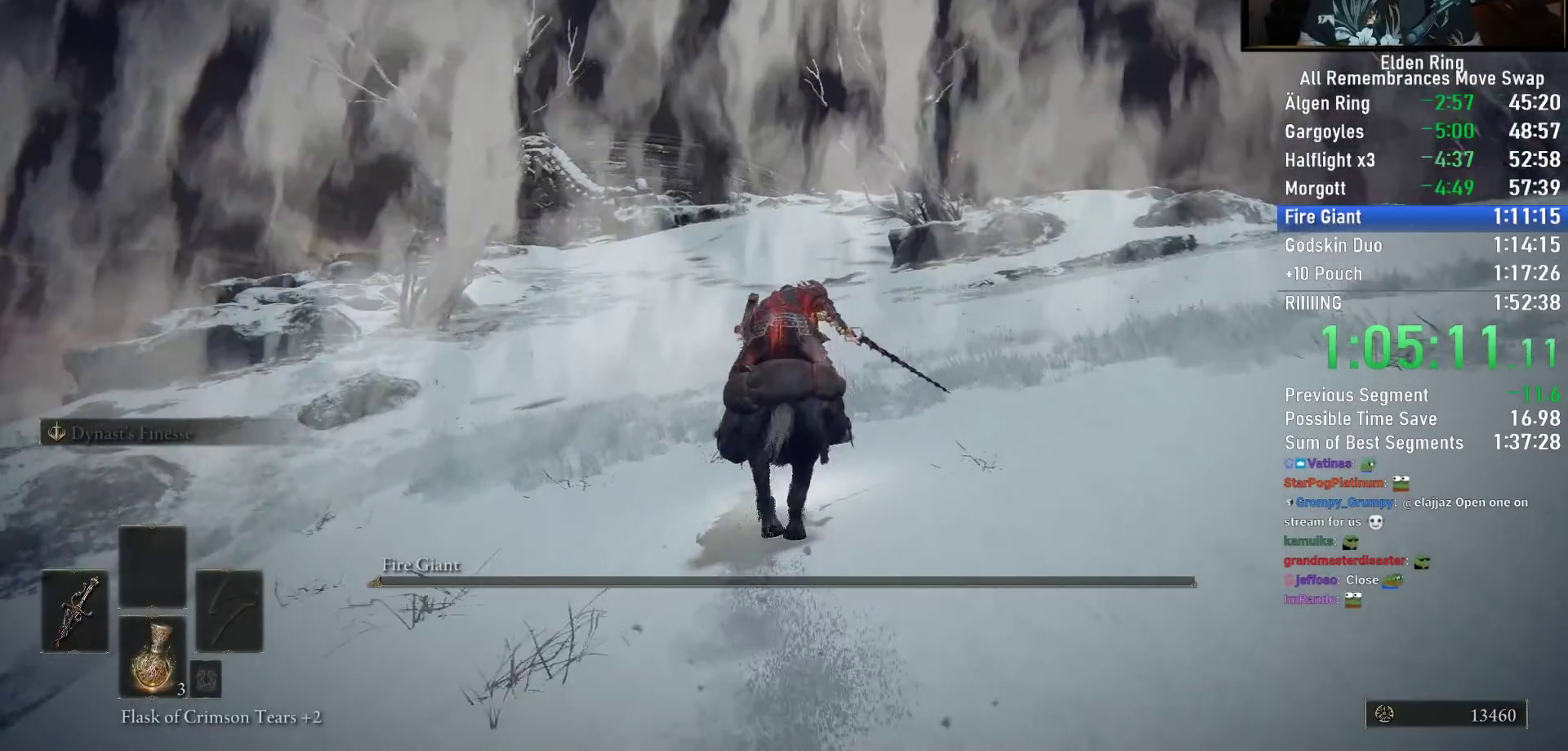
{"buttons": [], "left_stick": "up", "right_stick": "center", "events": [[133, "right_stick", "down-left"], [233, "right_stick", "center"]]}
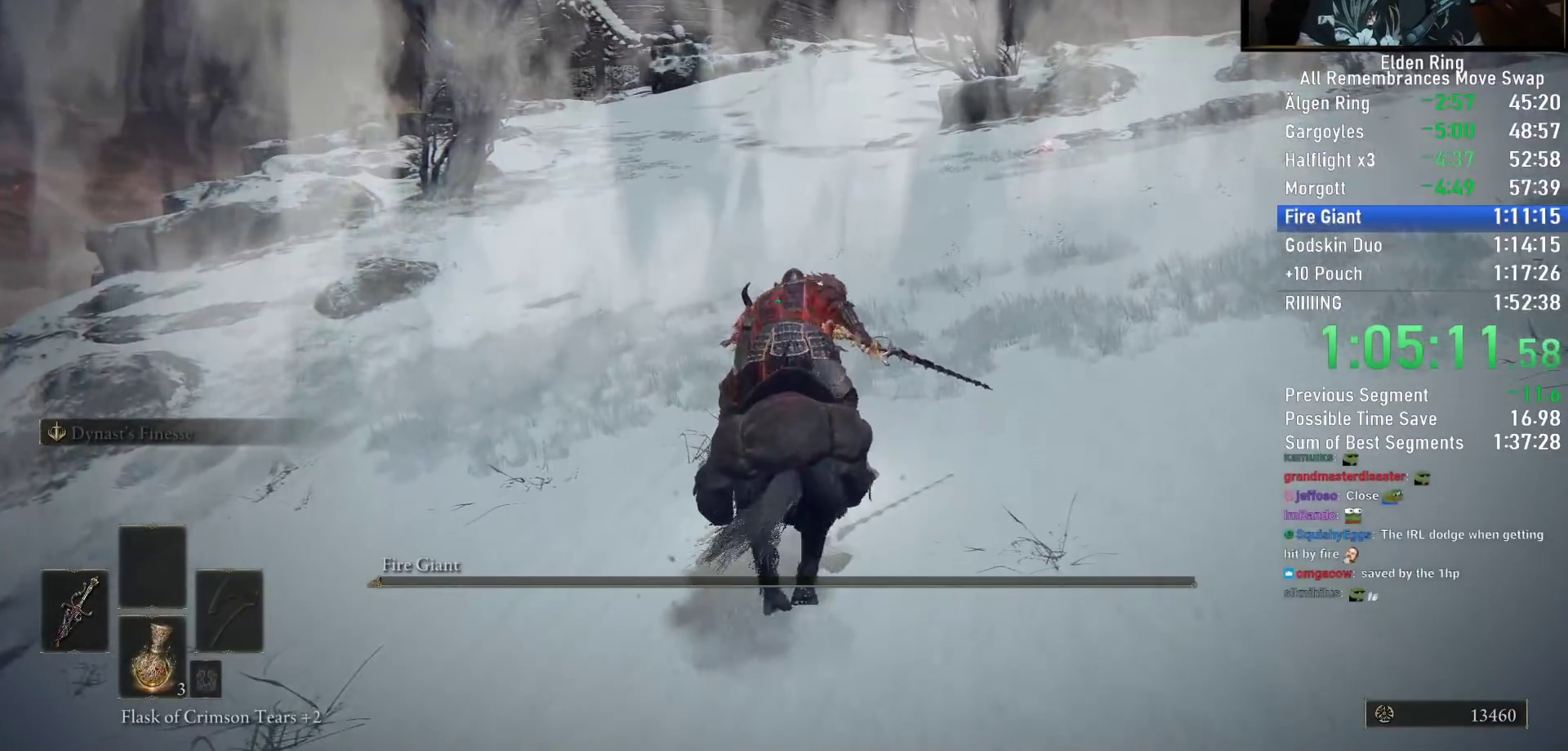
{"buttons": [], "left_stick": "up", "right_stick": "center", "events": [[200, "right_stick", "up"], [317, "right_stick", "center"]]}
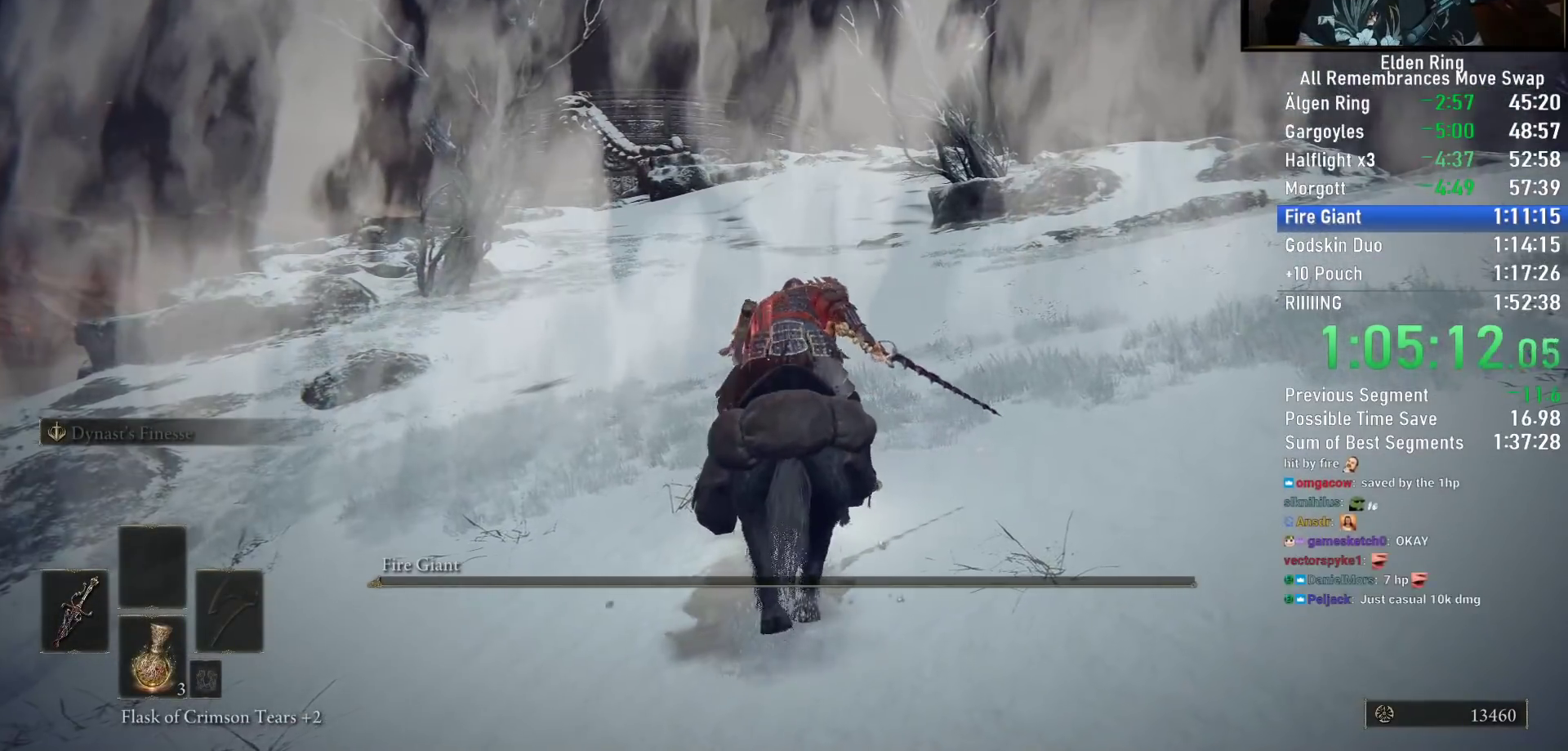
{"buttons": ["CIRCLE"], "left_stick": "up", "right_stick": "center", "events": [[417, "CIRCLE", "down"]]}
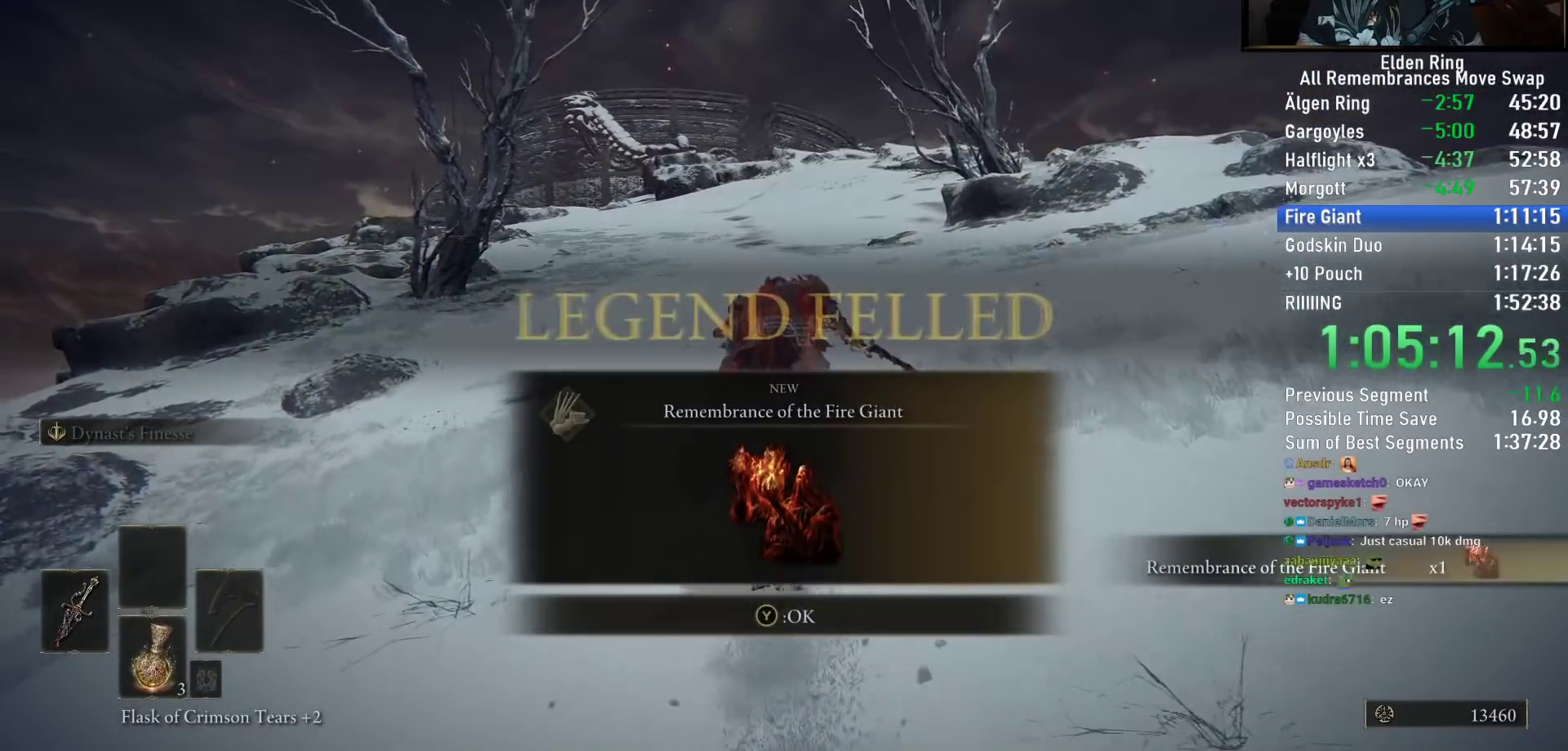
{"buttons": [], "left_stick": "up", "right_stick": "center", "events": [[17, "CIRCLE", "up"], [183, "TRIANGLE", "down"], [283, "TRIANGLE", "up"]]}
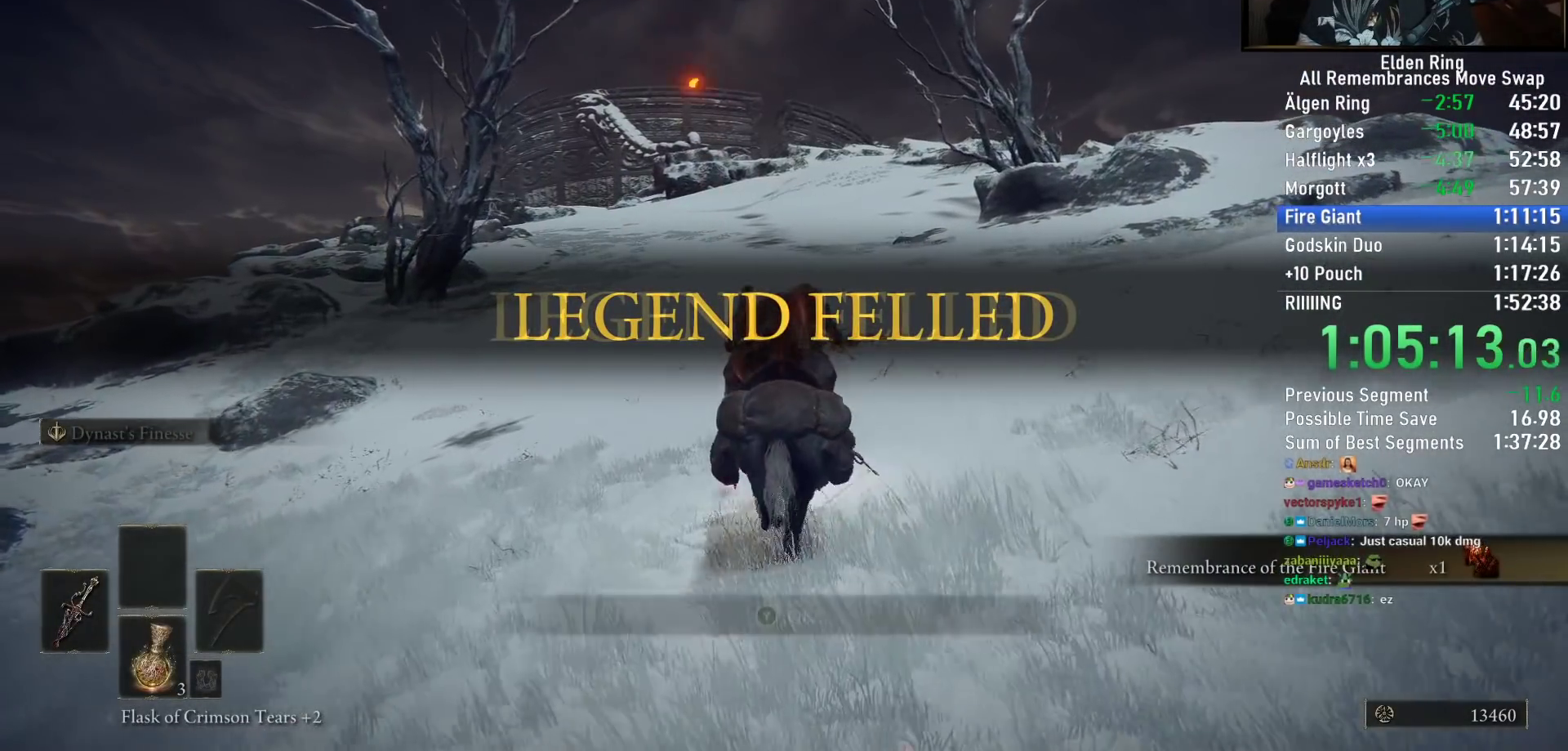
{"buttons": ["DPAD_DOWN"], "left_stick": "up", "right_stick": "center", "events": [[300, "DPAD_DOWN", "down"], [350, "DPAD_DOWN", "up"], [450, "DPAD_DOWN", "down"]]}
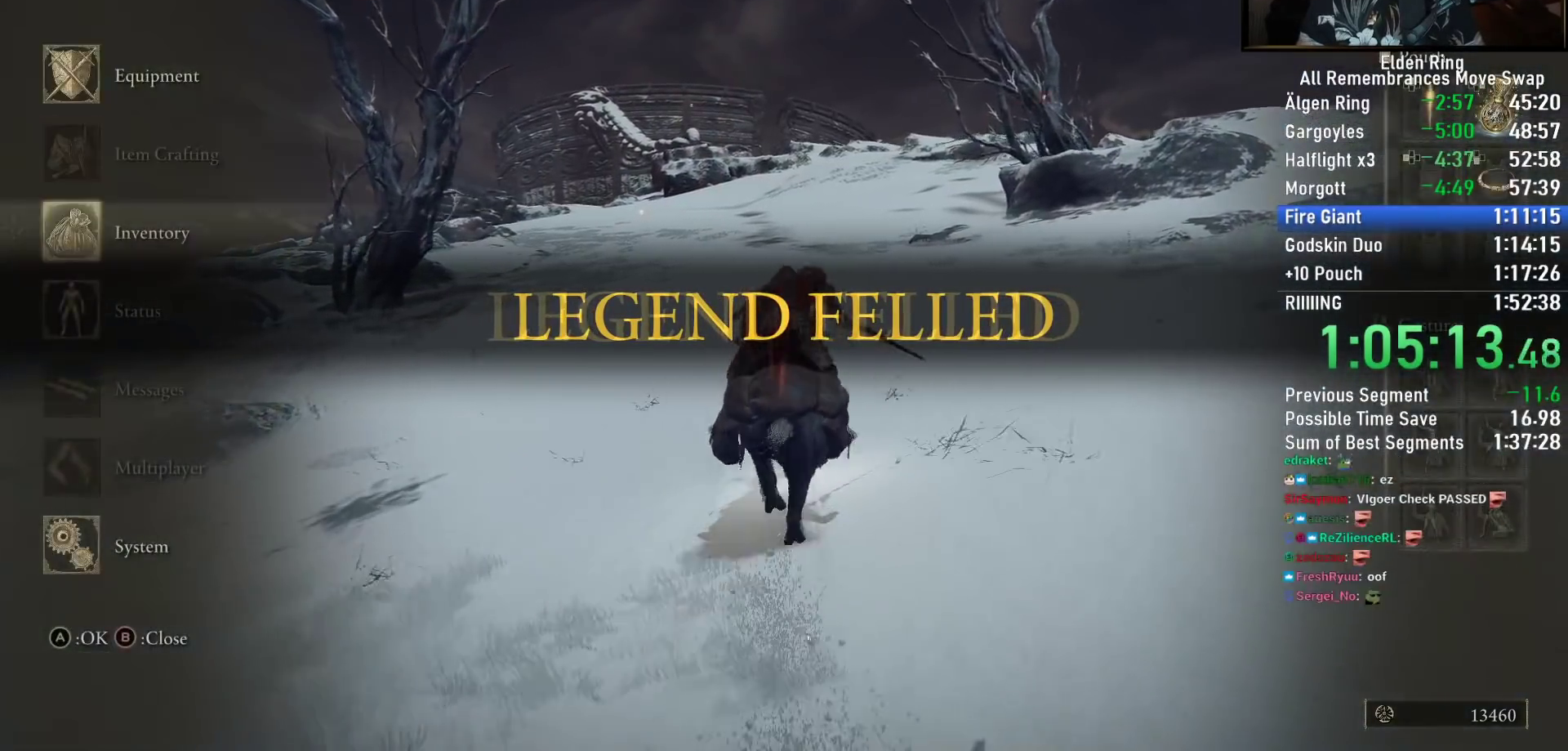
{"buttons": ["DPAD_DOWN"], "left_stick": "up", "right_stick": "center", "events": [[17, "DPAD_DOWN", "up"], [67, "CROSS", "down"], [150, "CROSS", "up"], [300, "DPAD_DOWN", "down"], [367, "DPAD_DOWN", "up"], [467, "DPAD_DOWN", "down"]]}
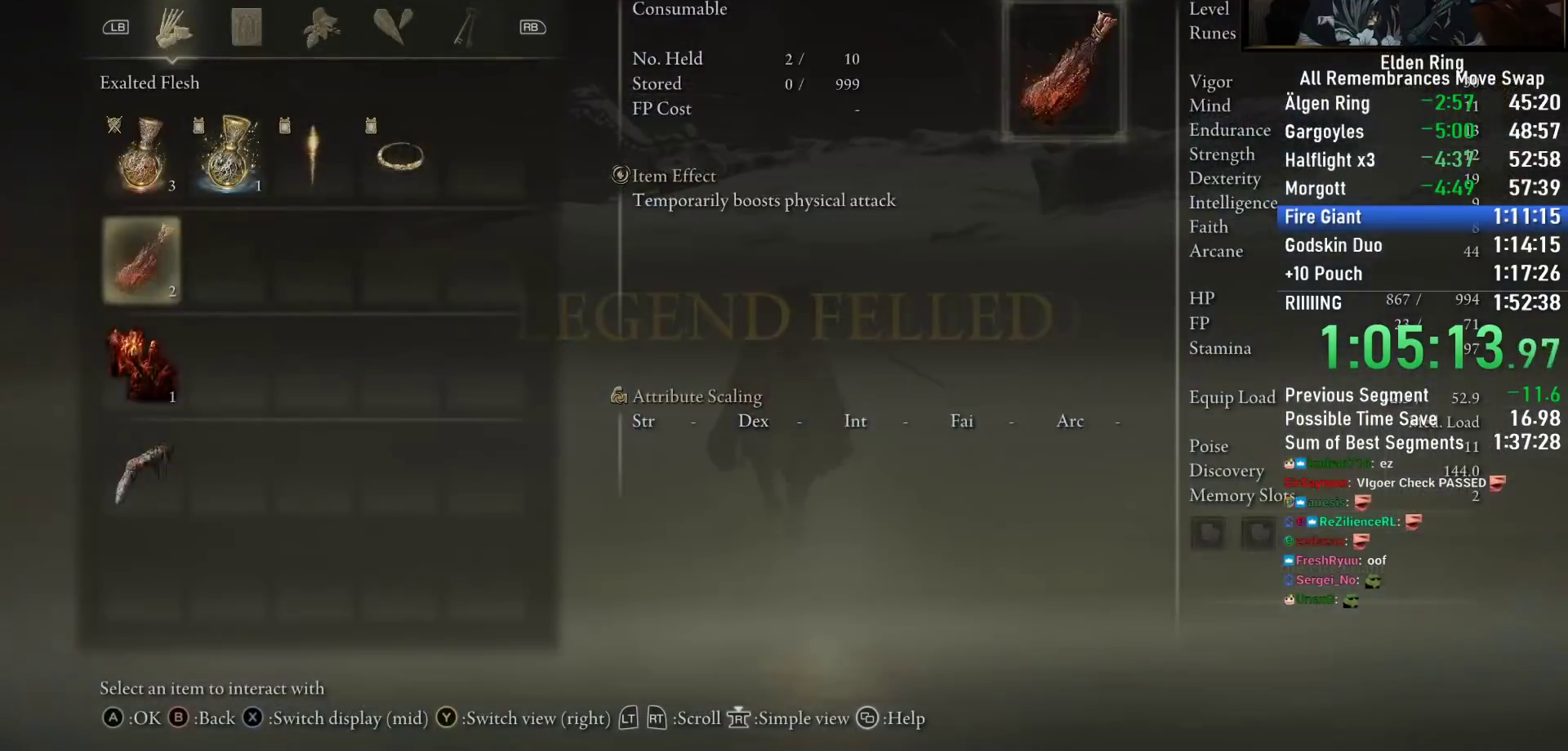
{"buttons": [], "left_stick": "up", "right_stick": "center", "events": [[50, "DPAD_DOWN", "up"], [167, "CROSS", "down"], [233, "CROSS", "up"], [300, "CROSS", "down"], [400, "CROSS", "up"]]}
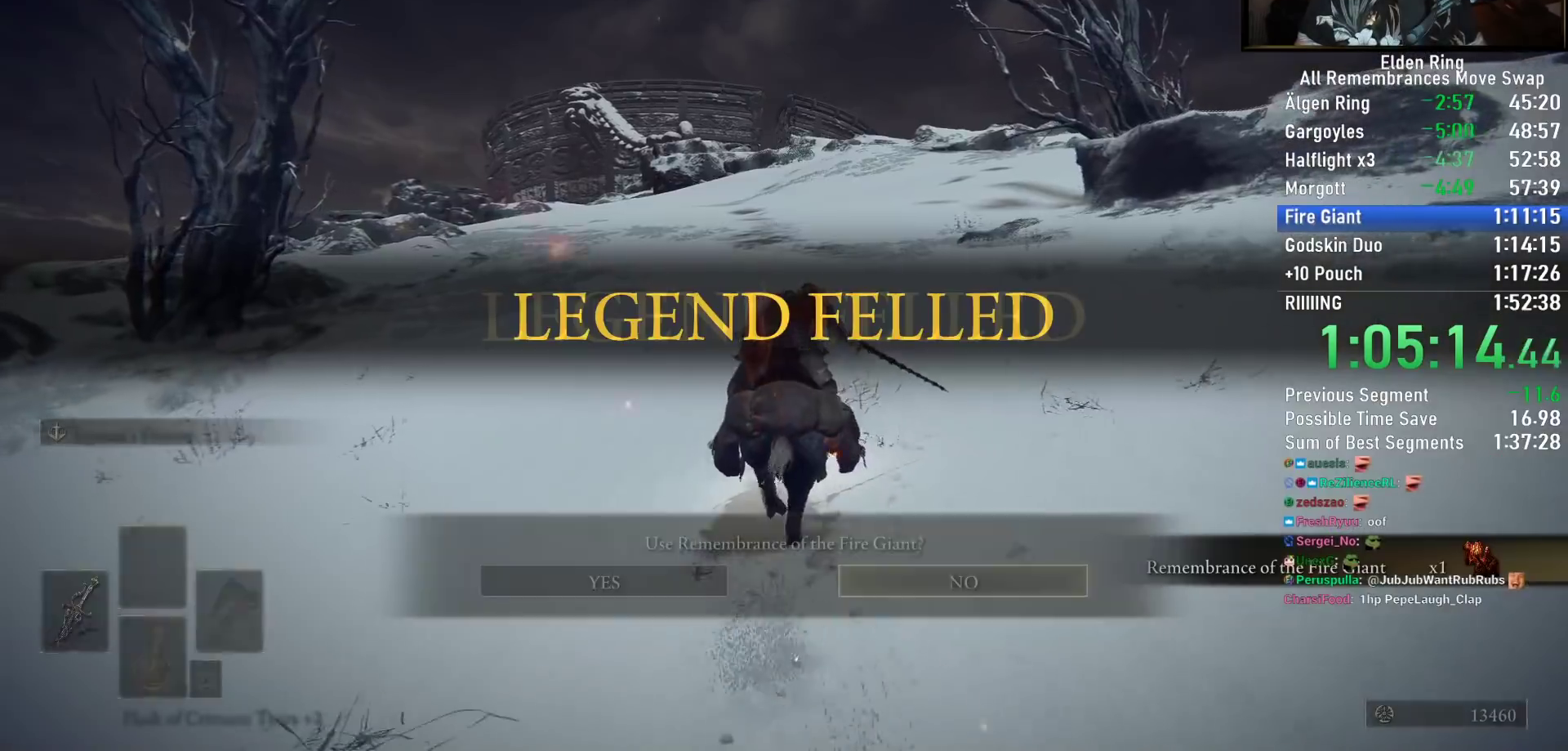
{"buttons": [], "left_stick": "up", "right_stick": "center", "events": [[17, "DPAD_LEFT", "down"], [117, "DPAD_LEFT", "up"], [183, "CROSS", "down"], [267, "CROSS", "up"], [333, "CROSS", "down"], [433, "CROSS", "up"]]}
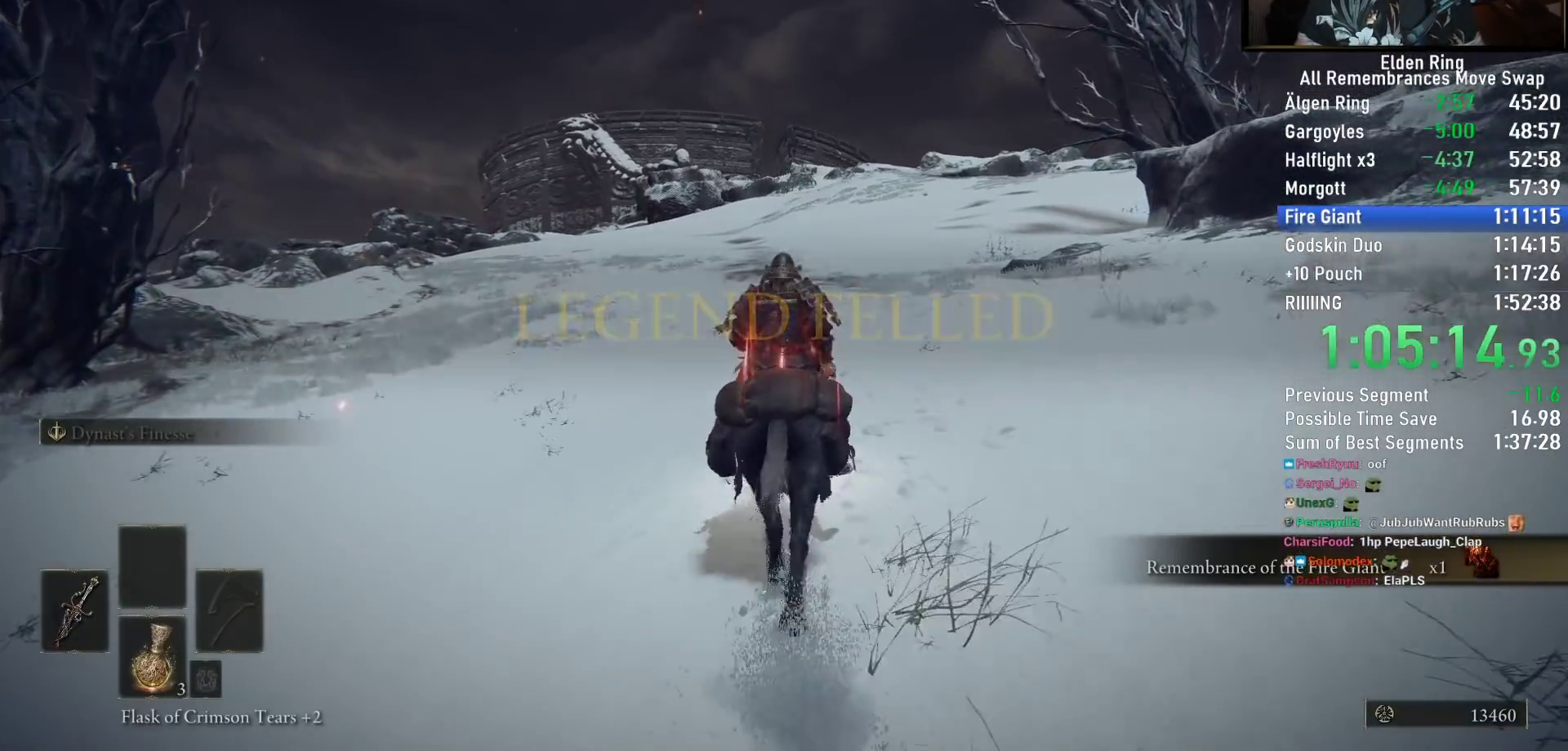
{"buttons": [], "left_stick": "up", "right_stick": "center", "events": [[250, "right_stick", "down"], [383, "right_stick", "center"]]}
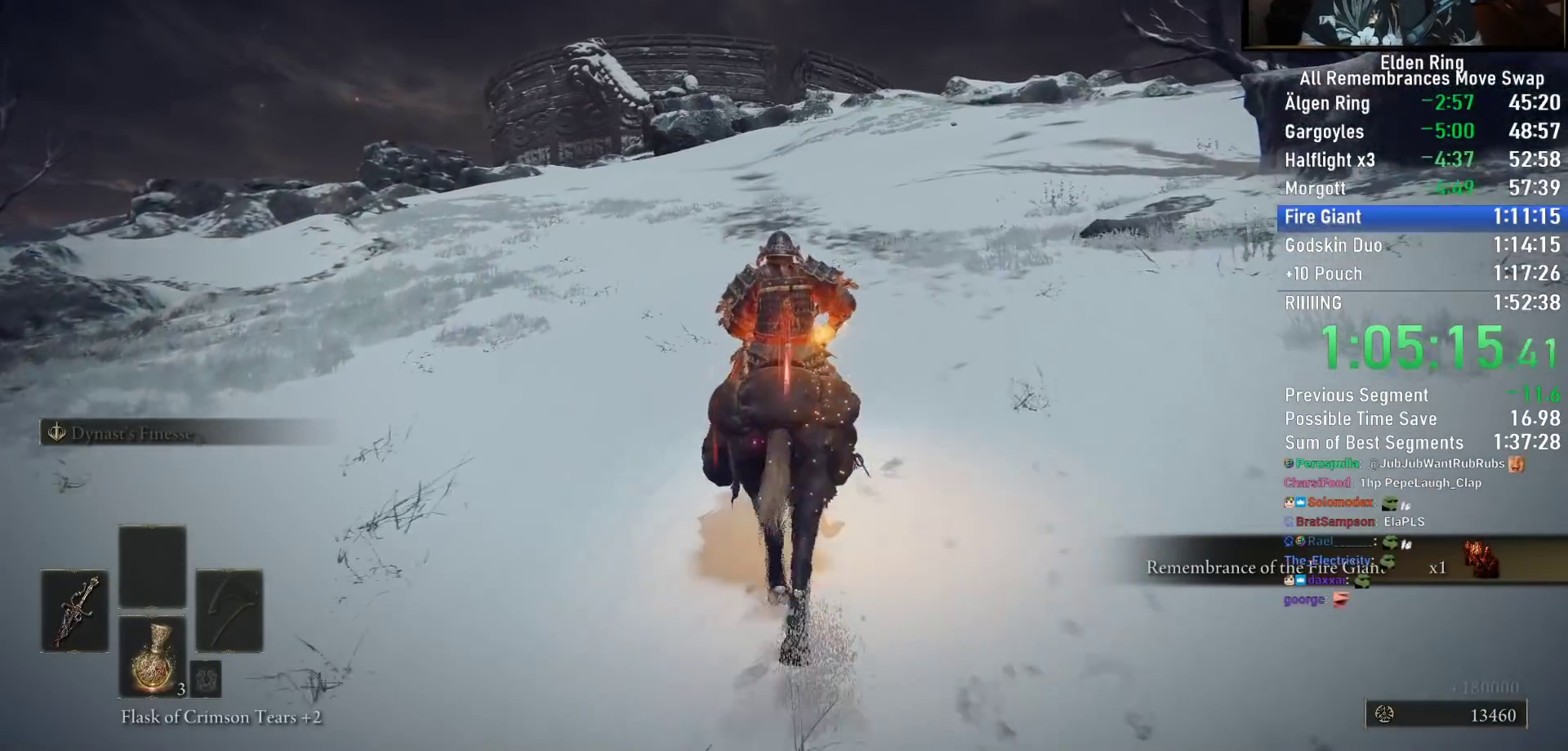
{"buttons": [], "left_stick": "up", "right_stick": "center", "events": []}
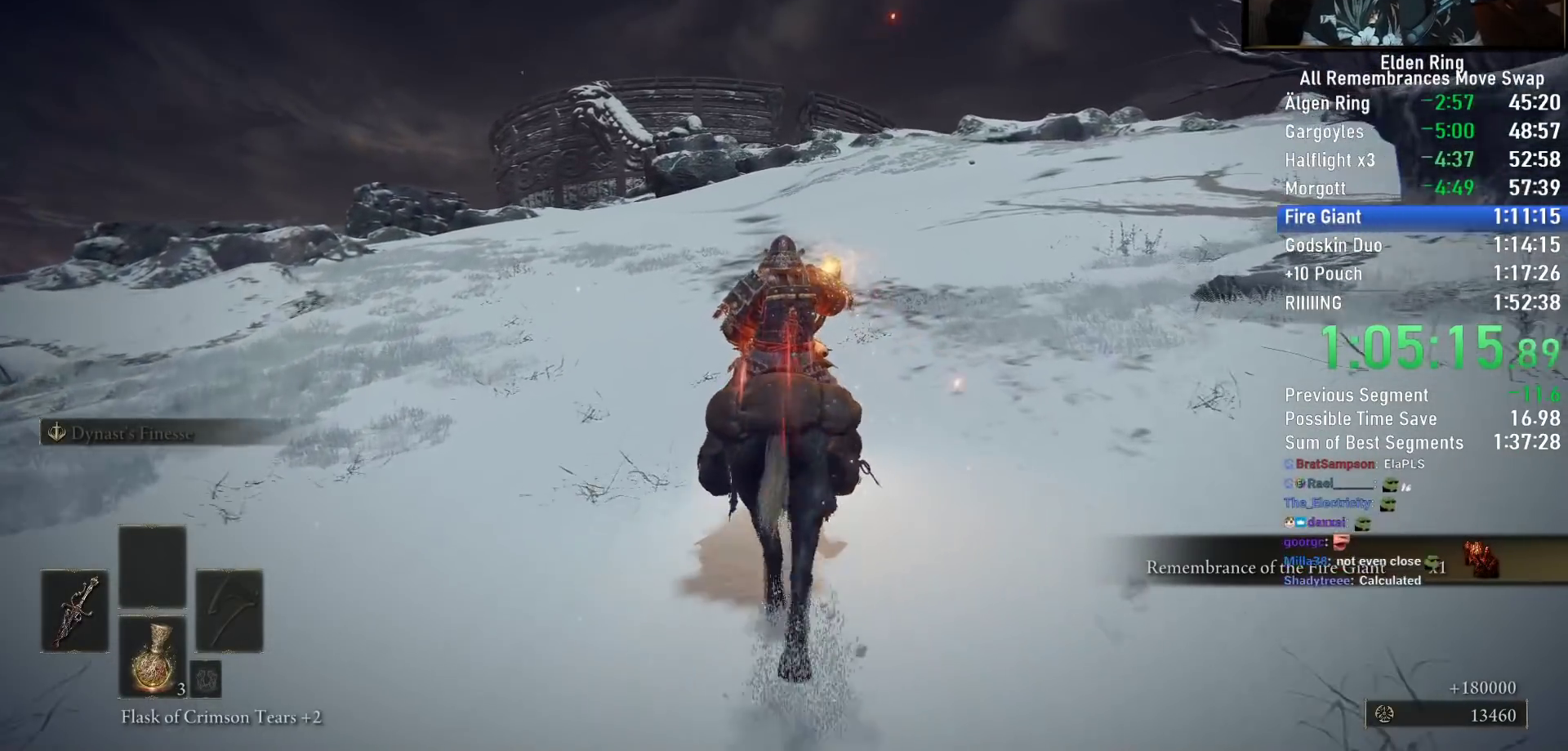
{"buttons": ["CIRCLE"], "left_stick": "up", "right_stick": "center", "events": [[150, "right_stick", "right"], [267, "right_stick", "center"], [483, "CIRCLE", "down"]]}
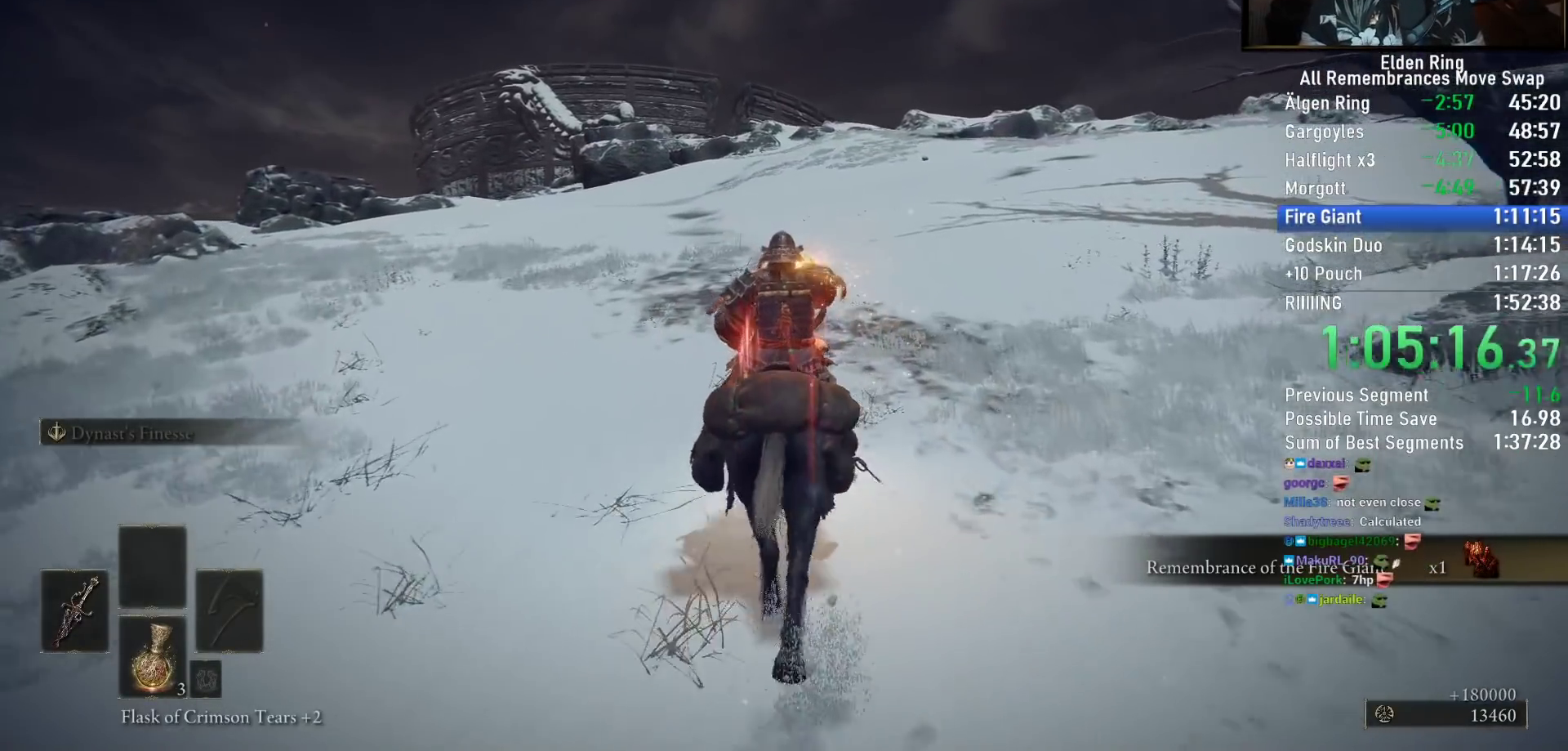
{"buttons": [], "left_stick": "up", "right_stick": "center", "events": [[117, "CIRCLE", "up"], [200, "CIRCLE", "down"], [283, "CIRCLE", "up"], [400, "CIRCLE", "down"], [483, "CIRCLE", "up"]]}
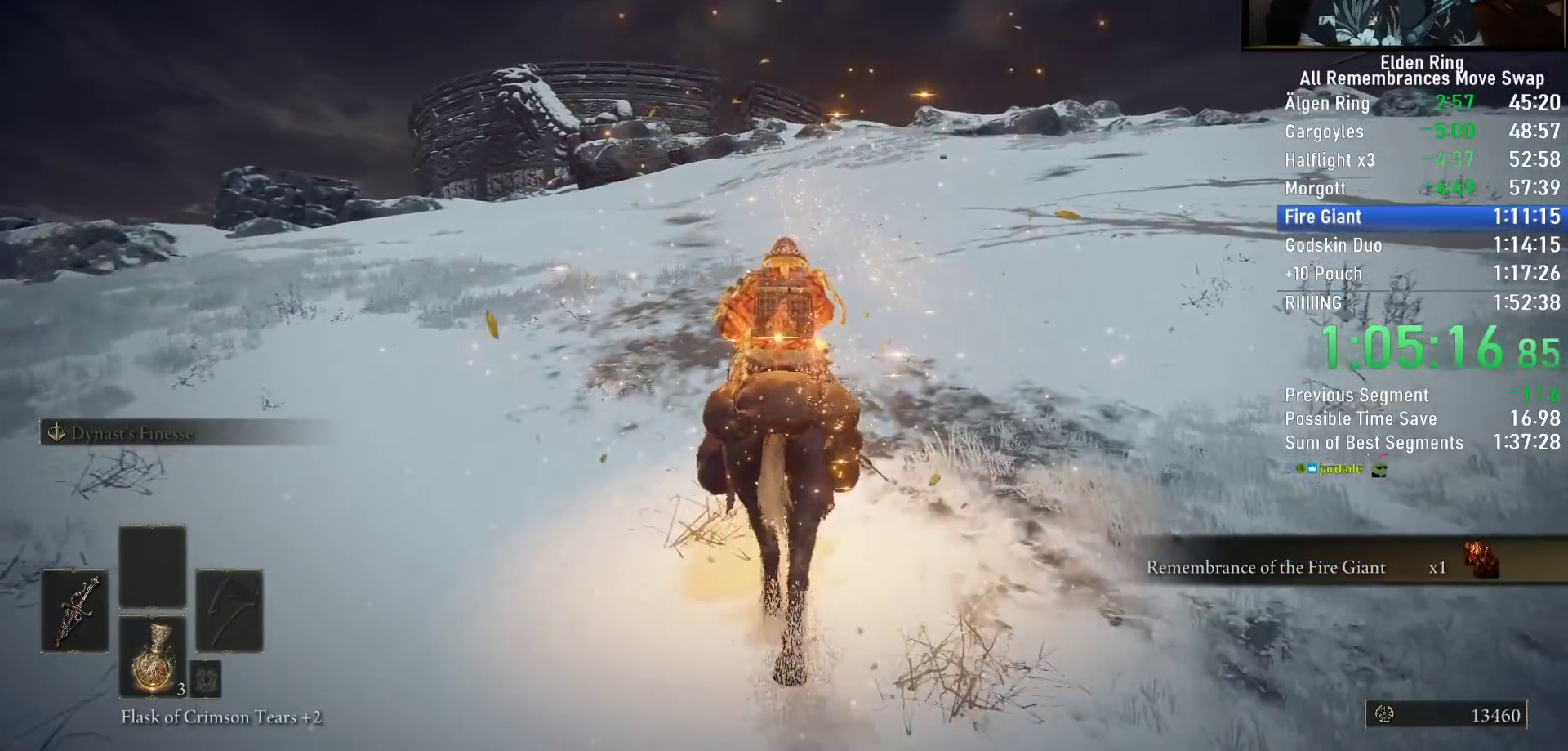
{"buttons": ["CIRCLE"], "left_stick": "up", "right_stick": "center", "events": [[67, "CIRCLE", "down"], [167, "CIRCLE", "up"], [267, "CIRCLE", "down"], [350, "CIRCLE", "up"], [450, "CIRCLE", "down"]]}
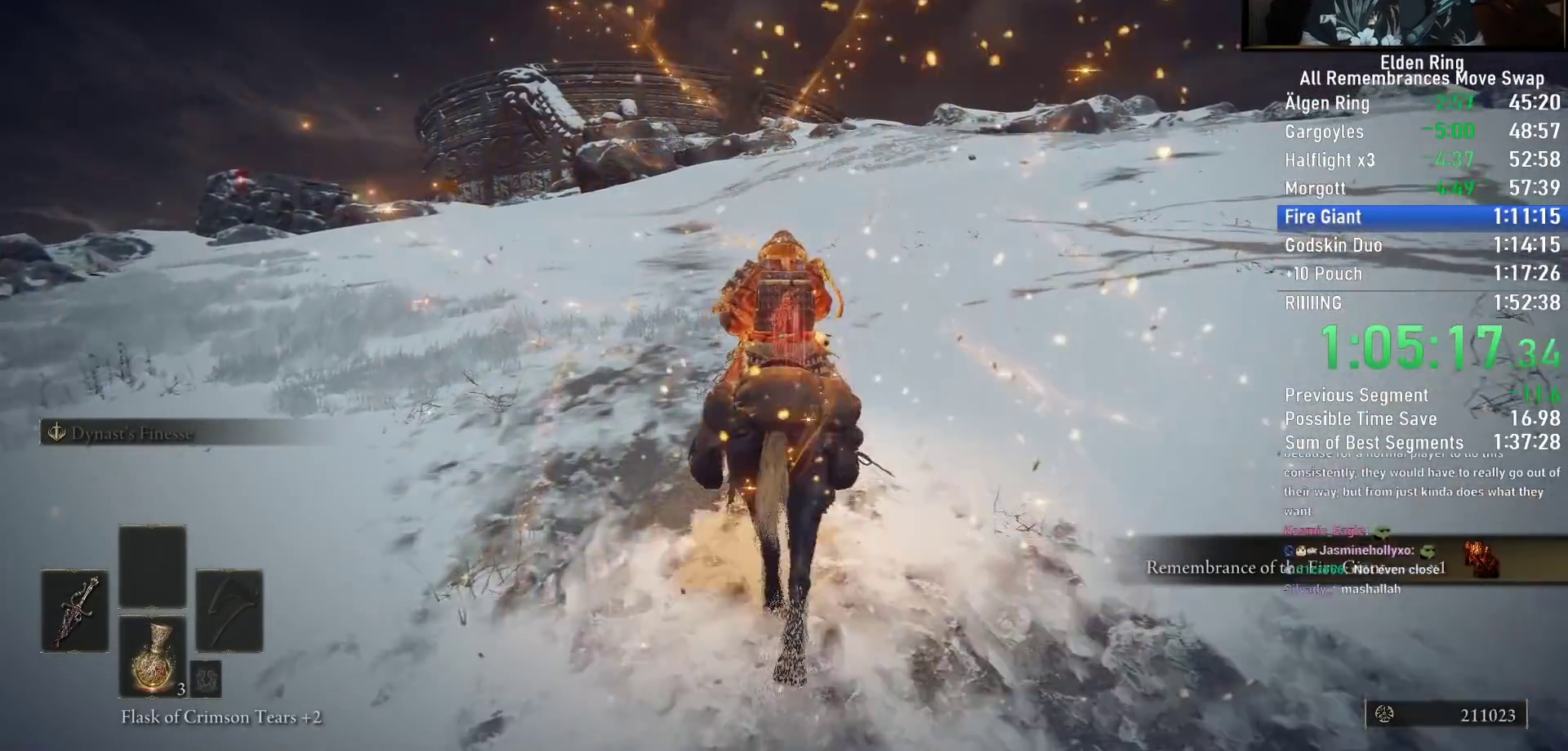
{"buttons": [], "left_stick": "up", "right_stick": "center", "events": [[33, "CIRCLE", "up"], [133, "CIRCLE", "down"], [217, "CIRCLE", "up"], [333, "CIRCLE", "down"], [400, "CIRCLE", "up"]]}
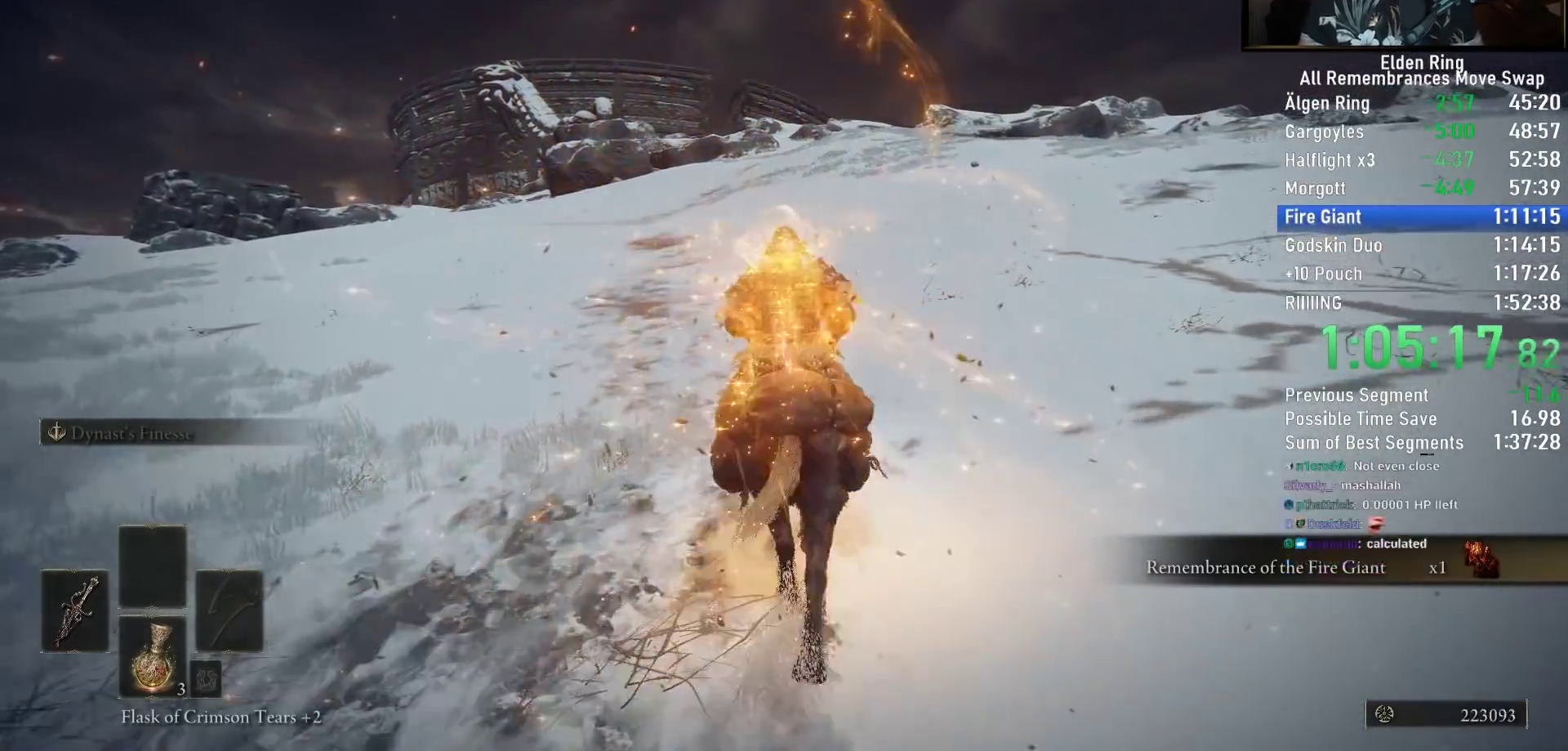
{"buttons": [], "left_stick": "up", "right_stick": "center", "events": [[17, "CIRCLE", "down"], [83, "CIRCLE", "up"], [183, "CIRCLE", "down"], [267, "CIRCLE", "up"], [383, "CIRCLE", "down"], [467, "CIRCLE", "up"]]}
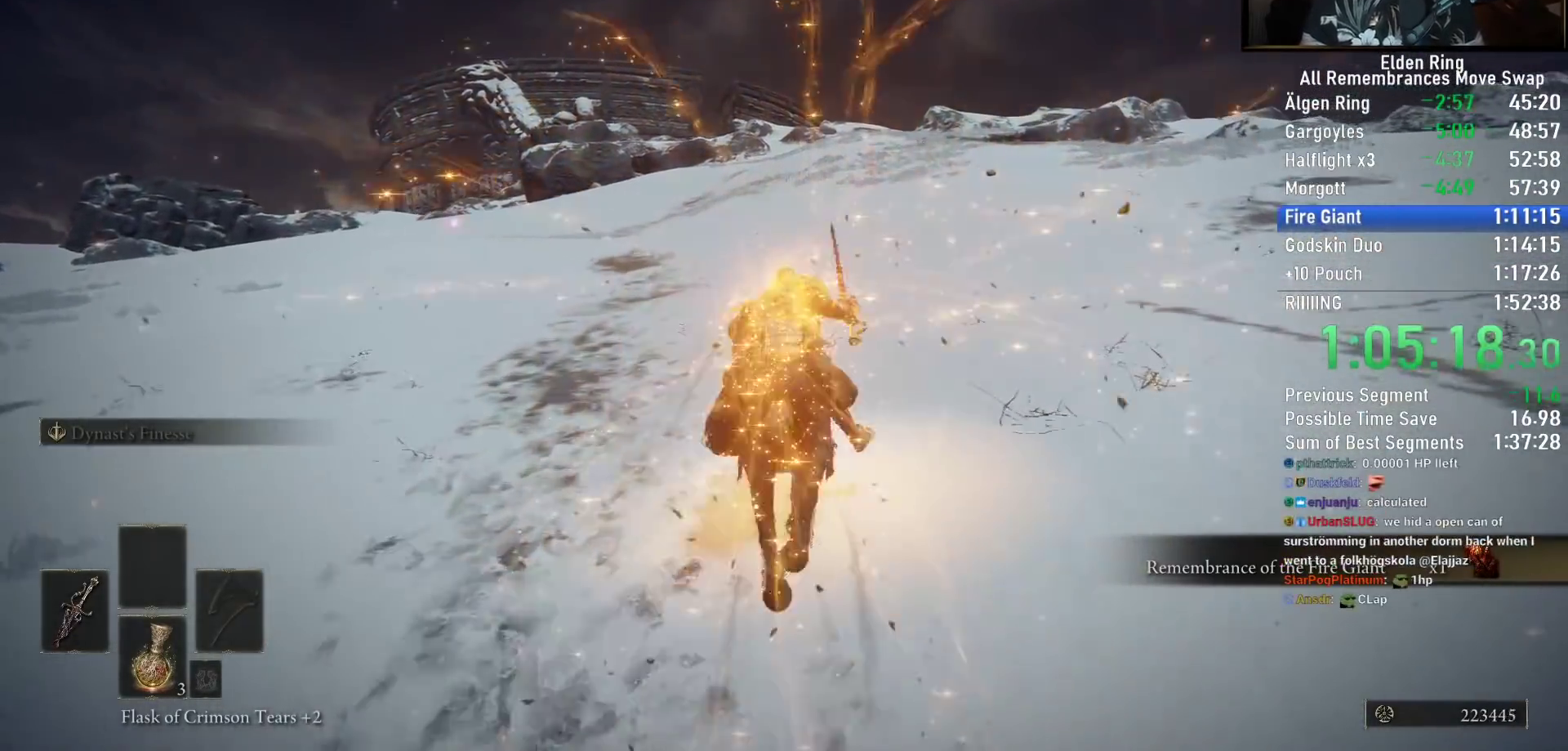
{"buttons": [], "left_stick": "up", "right_stick": "center", "events": [[50, "CIRCLE", "down"], [150, "CIRCLE", "up"]]}
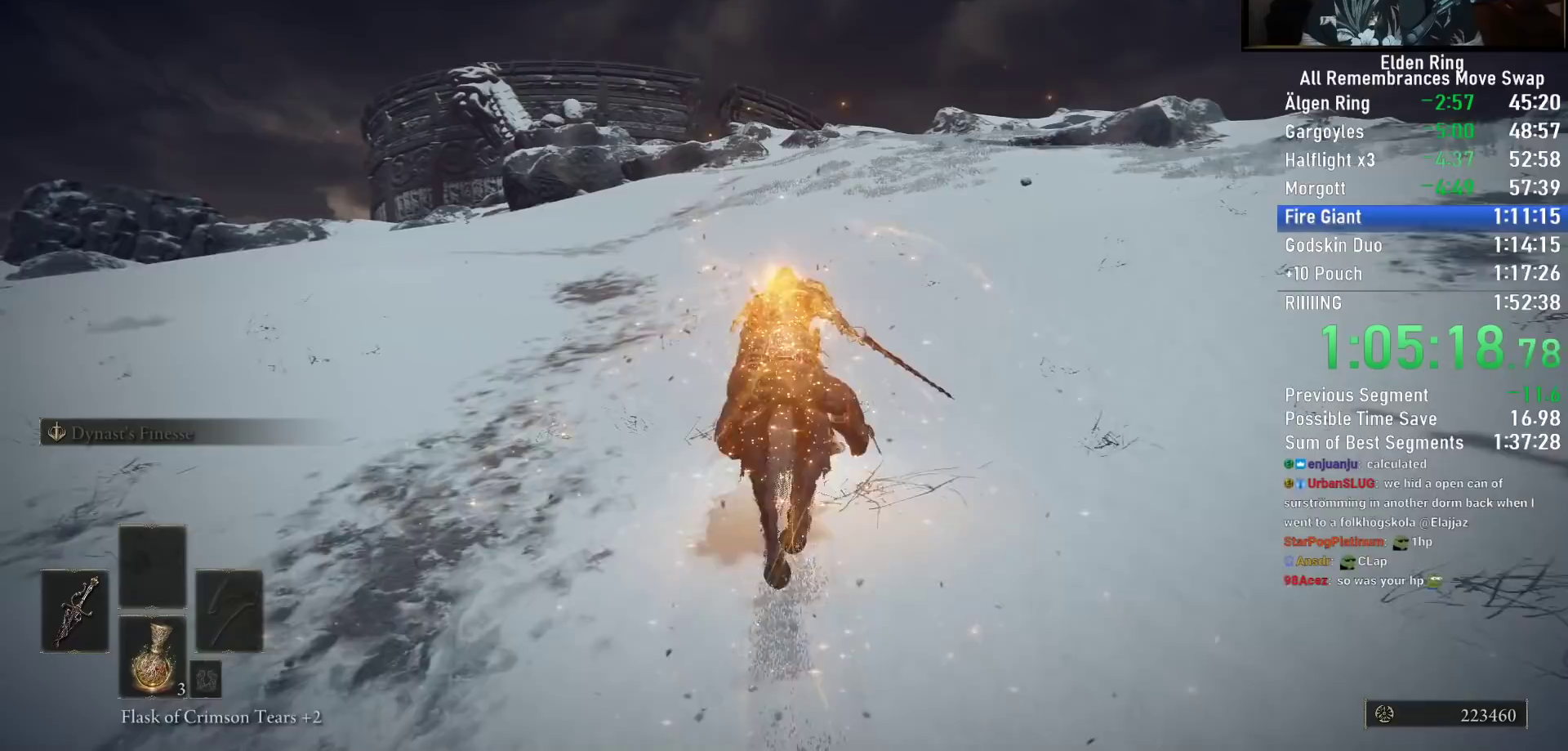
{"buttons": [], "left_stick": "up", "right_stick": "center", "events": []}
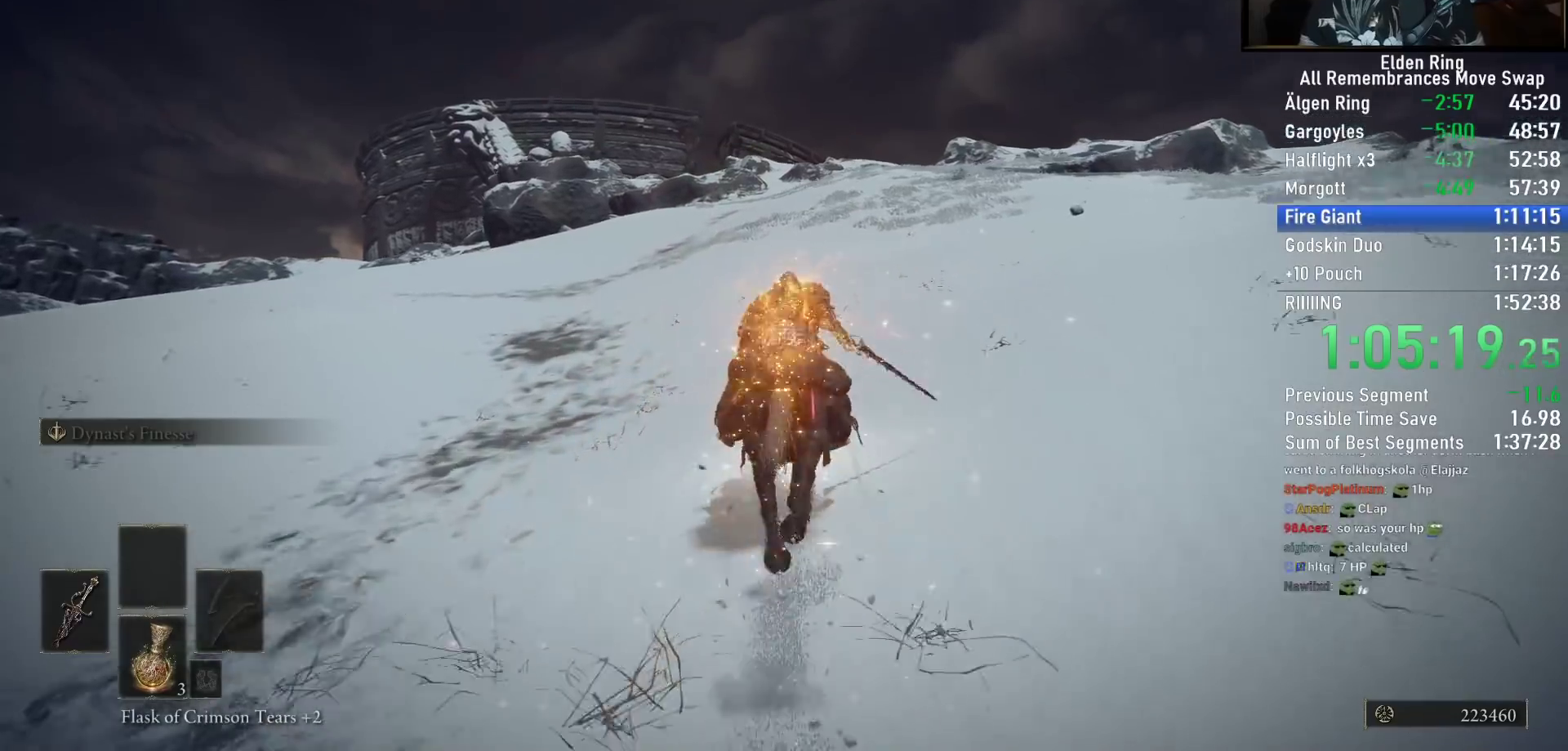
{"buttons": [], "left_stick": "up", "right_stick": "center", "events": [[283, "right_stick", "down"], [383, "right_stick", "center"]]}
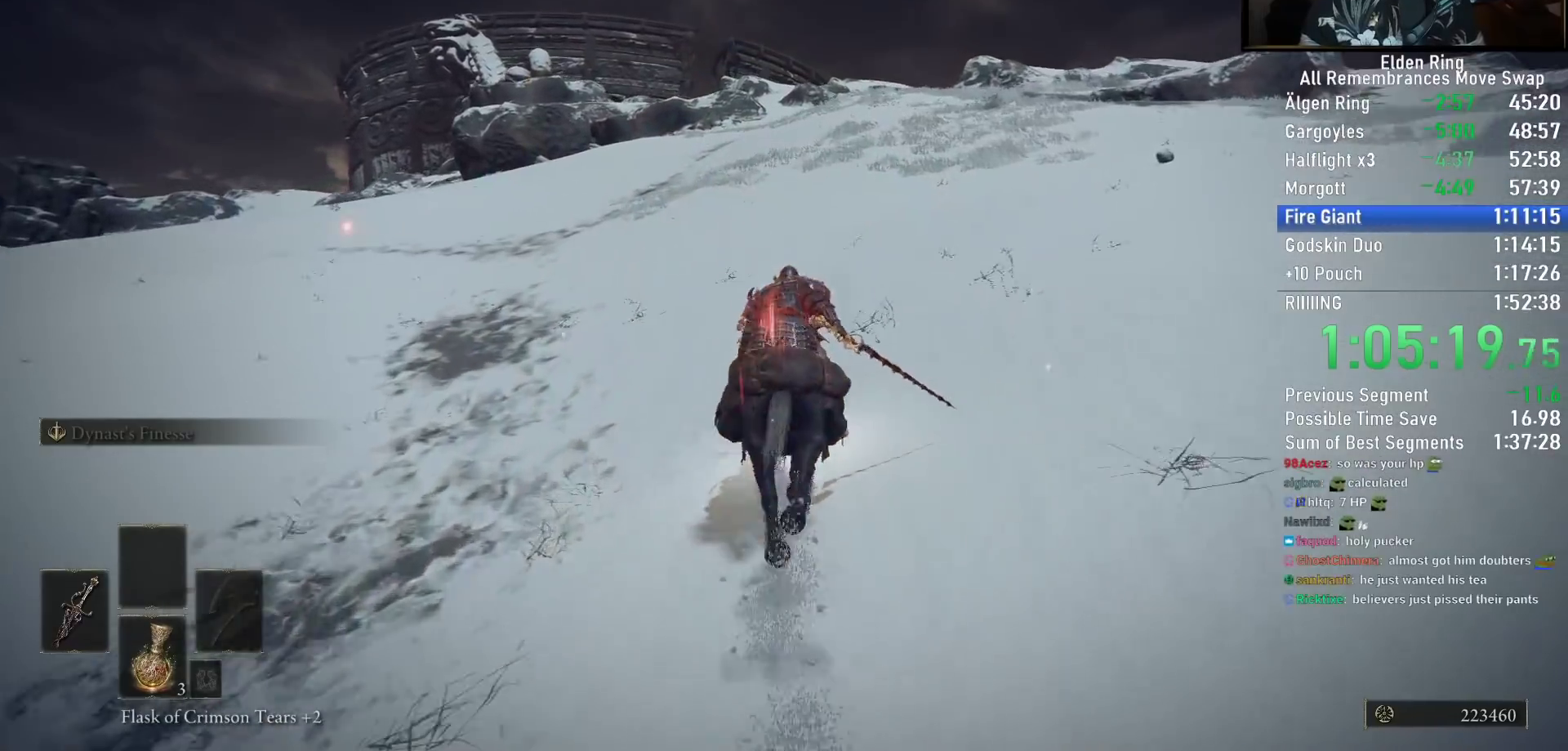
{"buttons": [], "left_stick": "up", "right_stick": "down", "events": [[450, "right_stick", "down"]]}